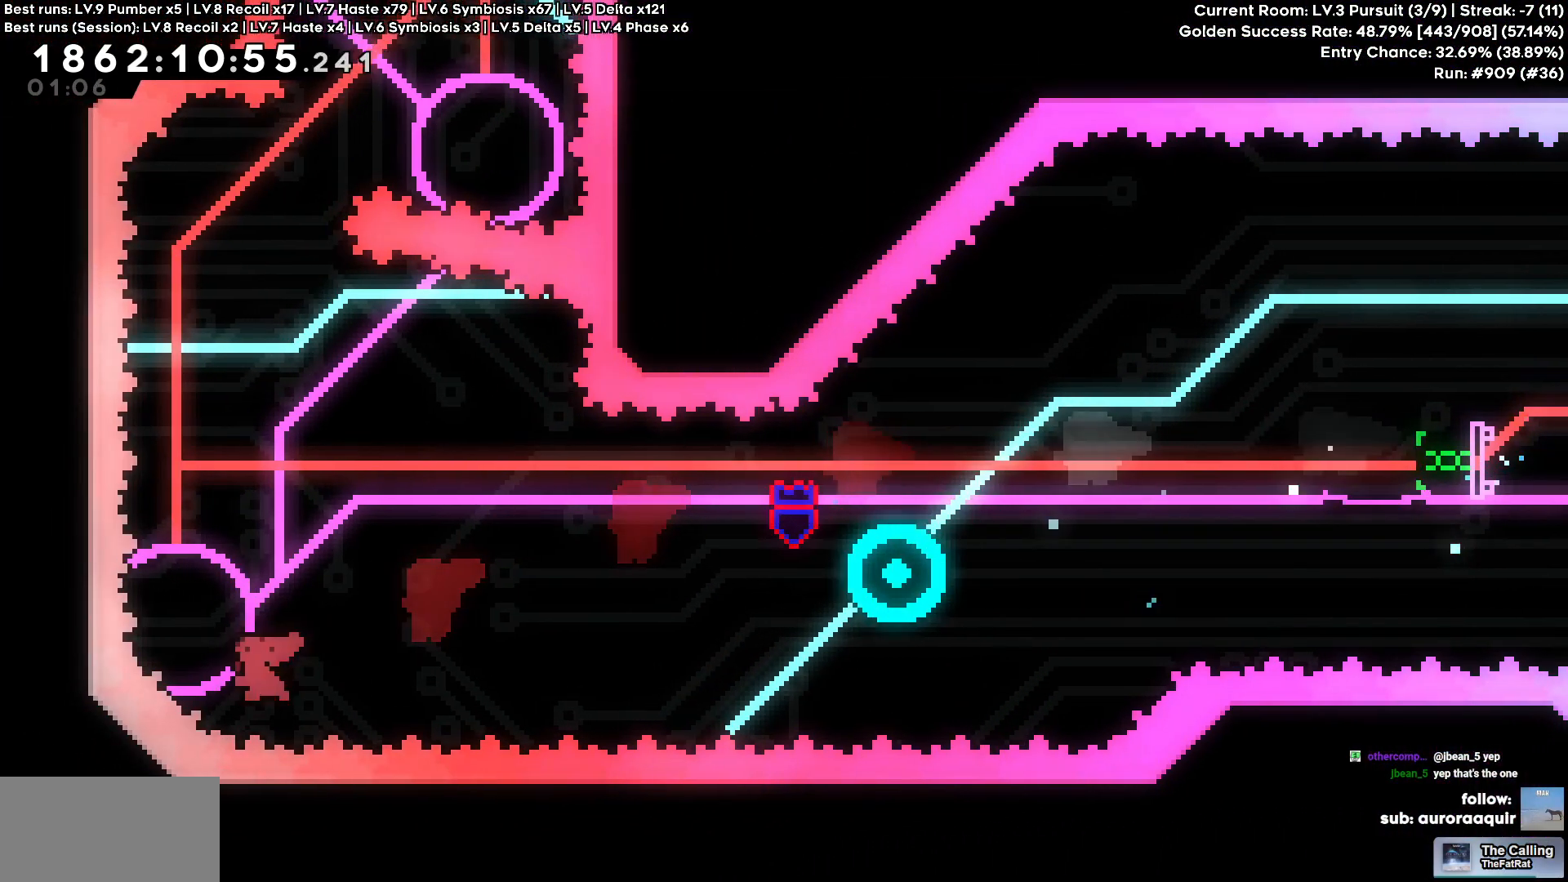
Gameplay with keyboard; each line is a JSON object with the keys held at the frame after it. "events" lists presses ("down") and releases ("up") of "a", "d", "s" and "w" between this image and that frame as [ms after this image, input, new state], when the widget could be followed in between. No other keys are recorded. Mouse input is not recorded.
{"keys": ["a"], "events": [[216, "w", "up"], [400, "a", "down"]]}
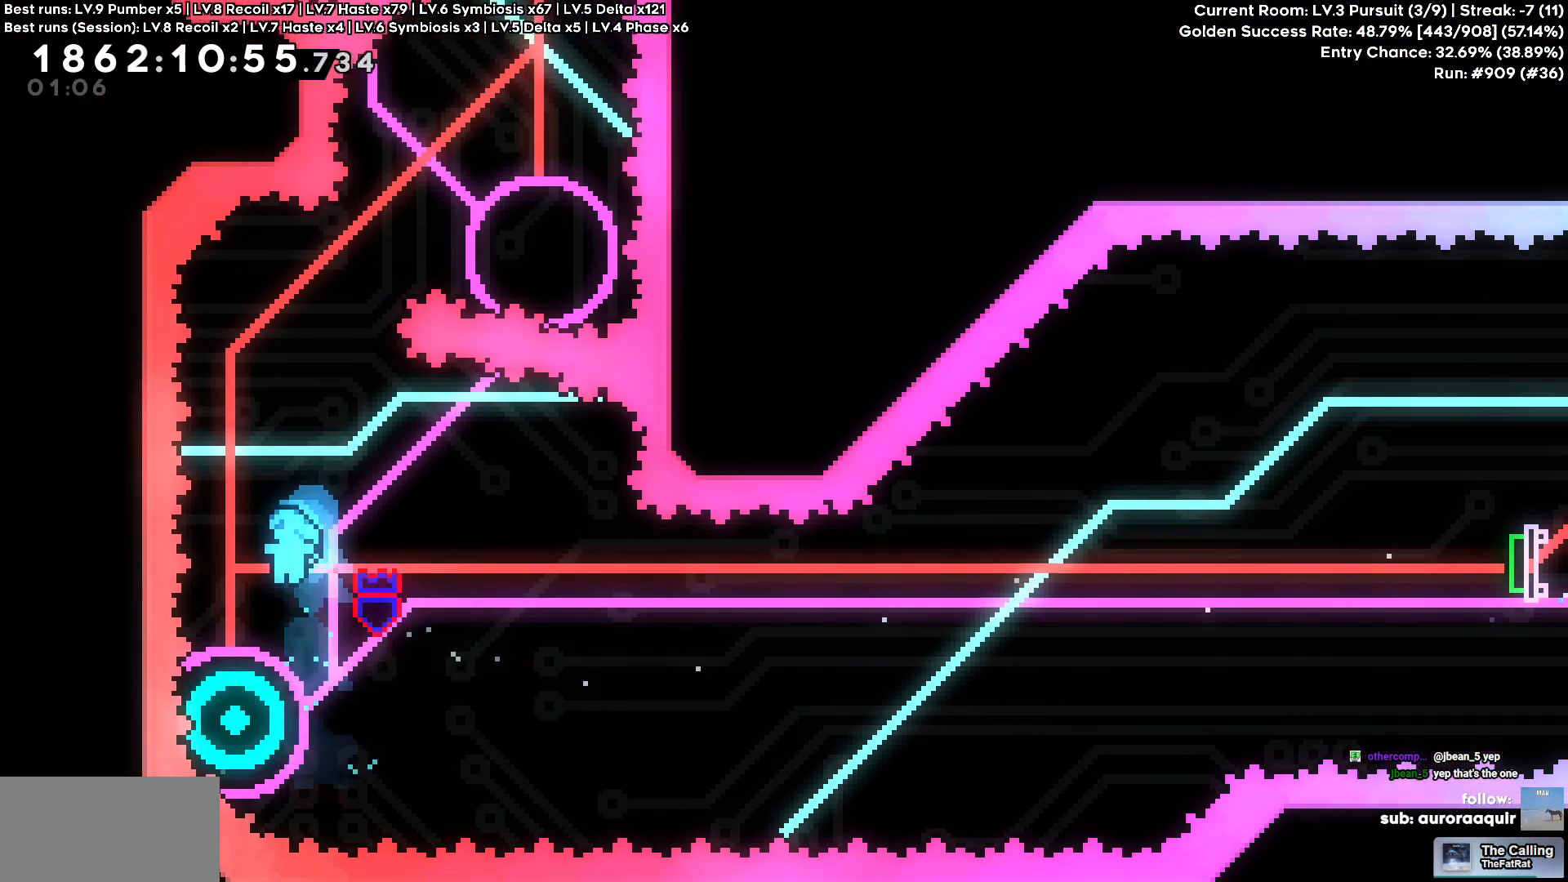
{"keys": [], "events": [[133, "a", "up"]]}
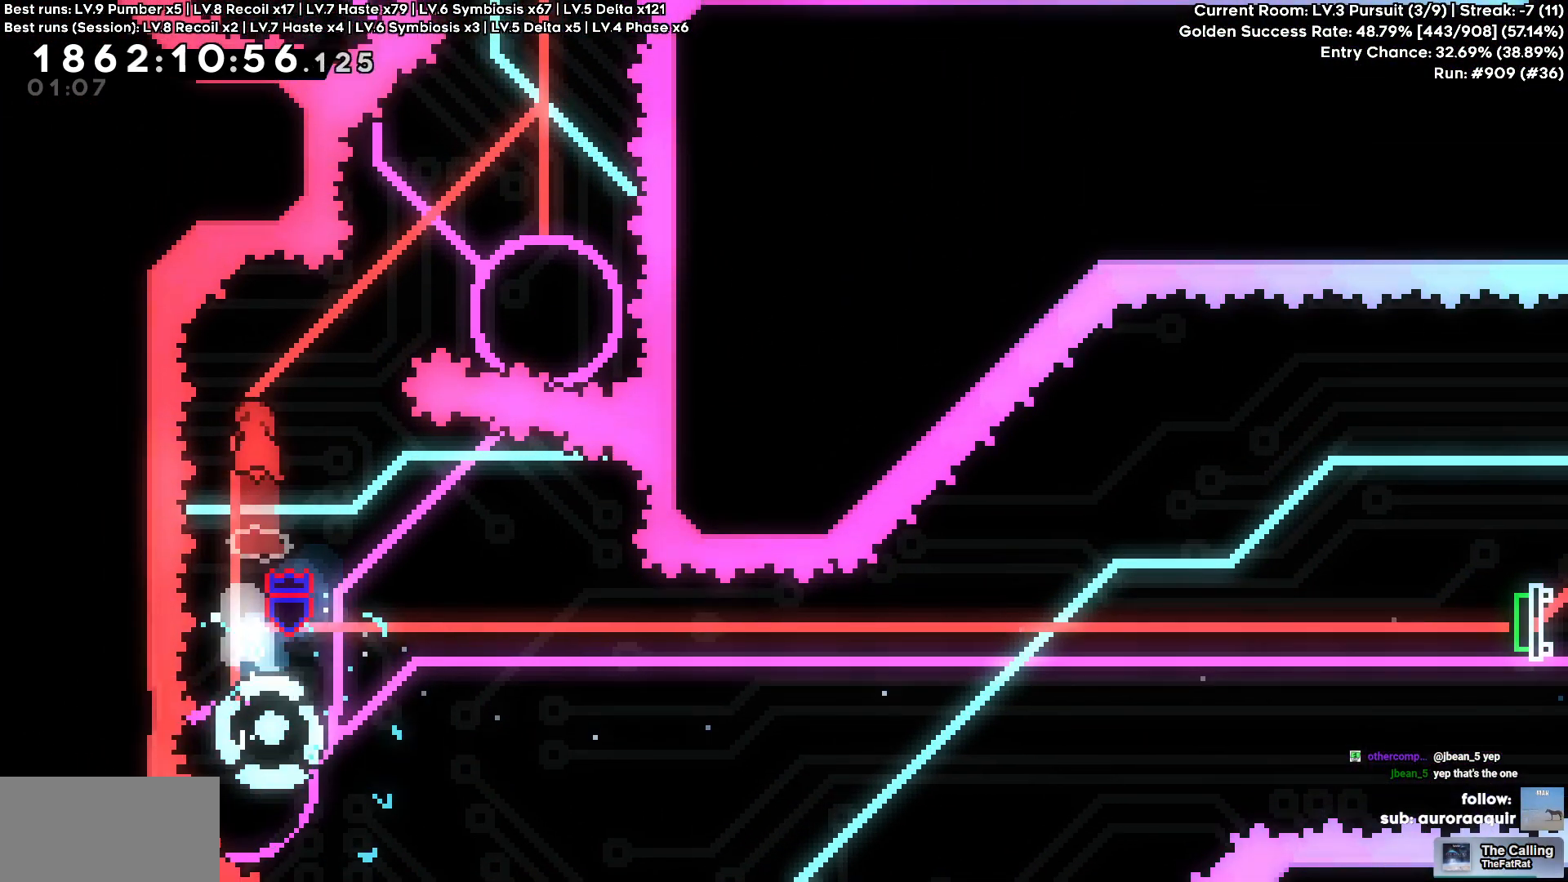
{"keys": ["d"], "events": [[150, "d", "down"], [150, "w", "down"], [433, "w", "up"]]}
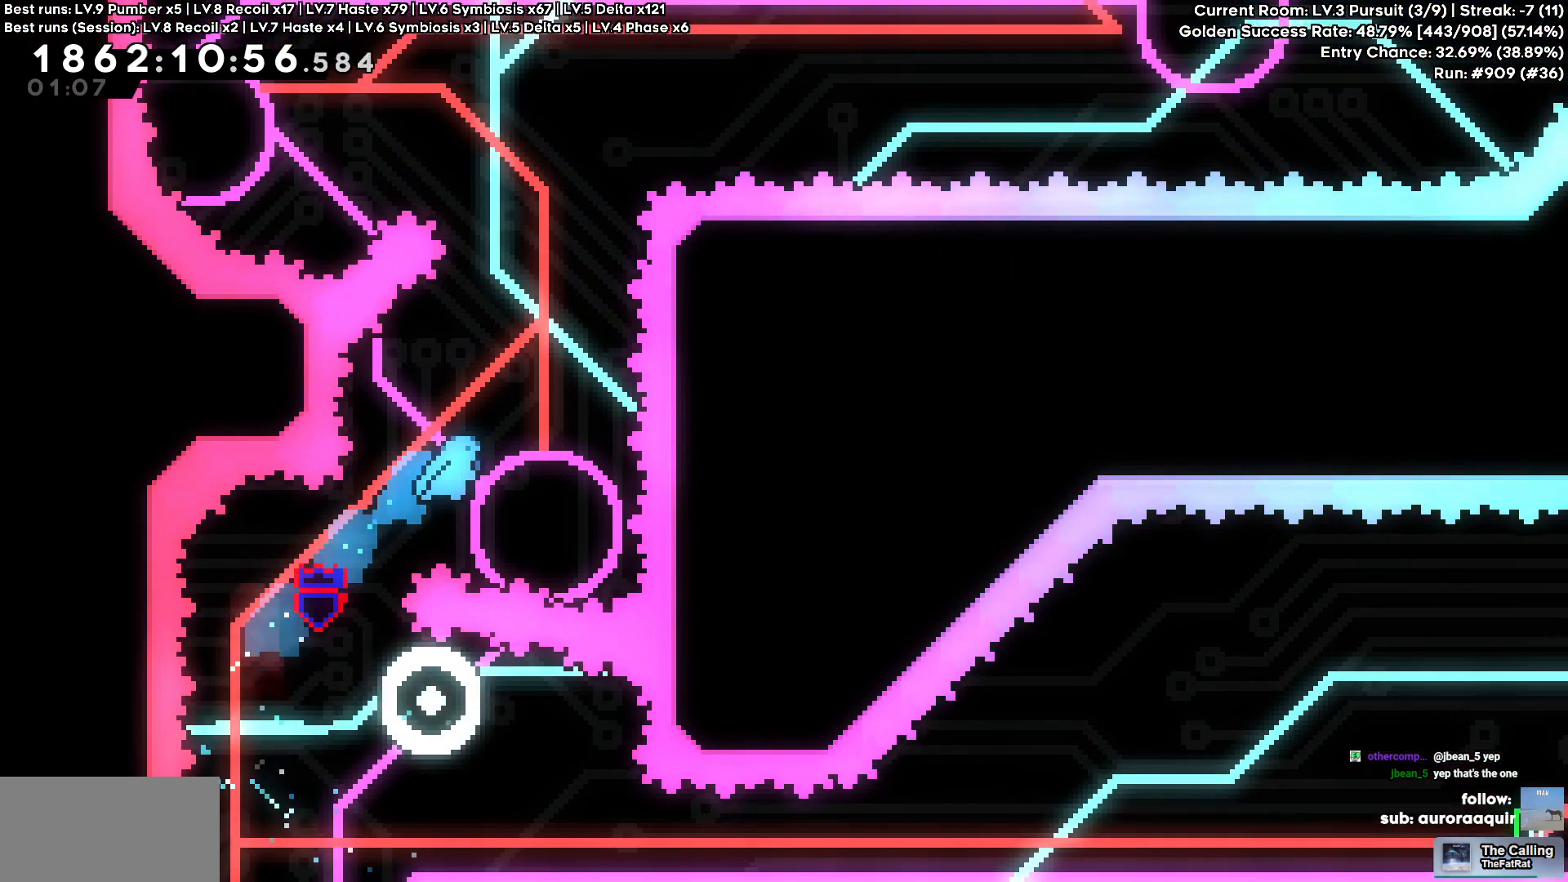
{"keys": [], "events": [[116, "d", "up"]]}
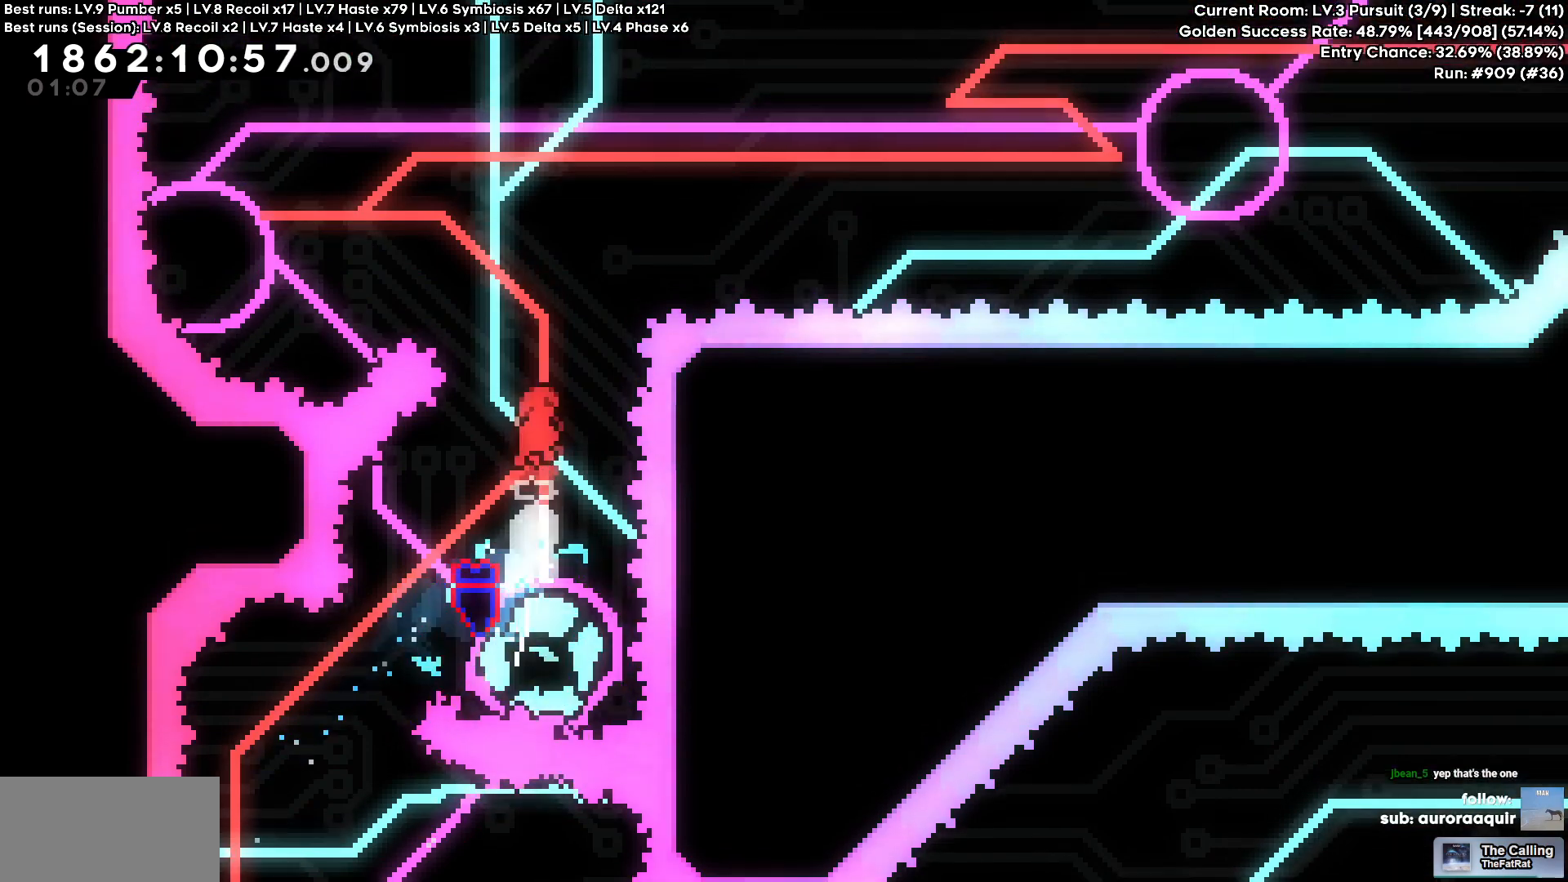
{"keys": ["a"], "events": [[133, "d", "down"], [283, "a", "down"], [283, "d", "up"], [316, "w", "down"], [500, "w", "up"]]}
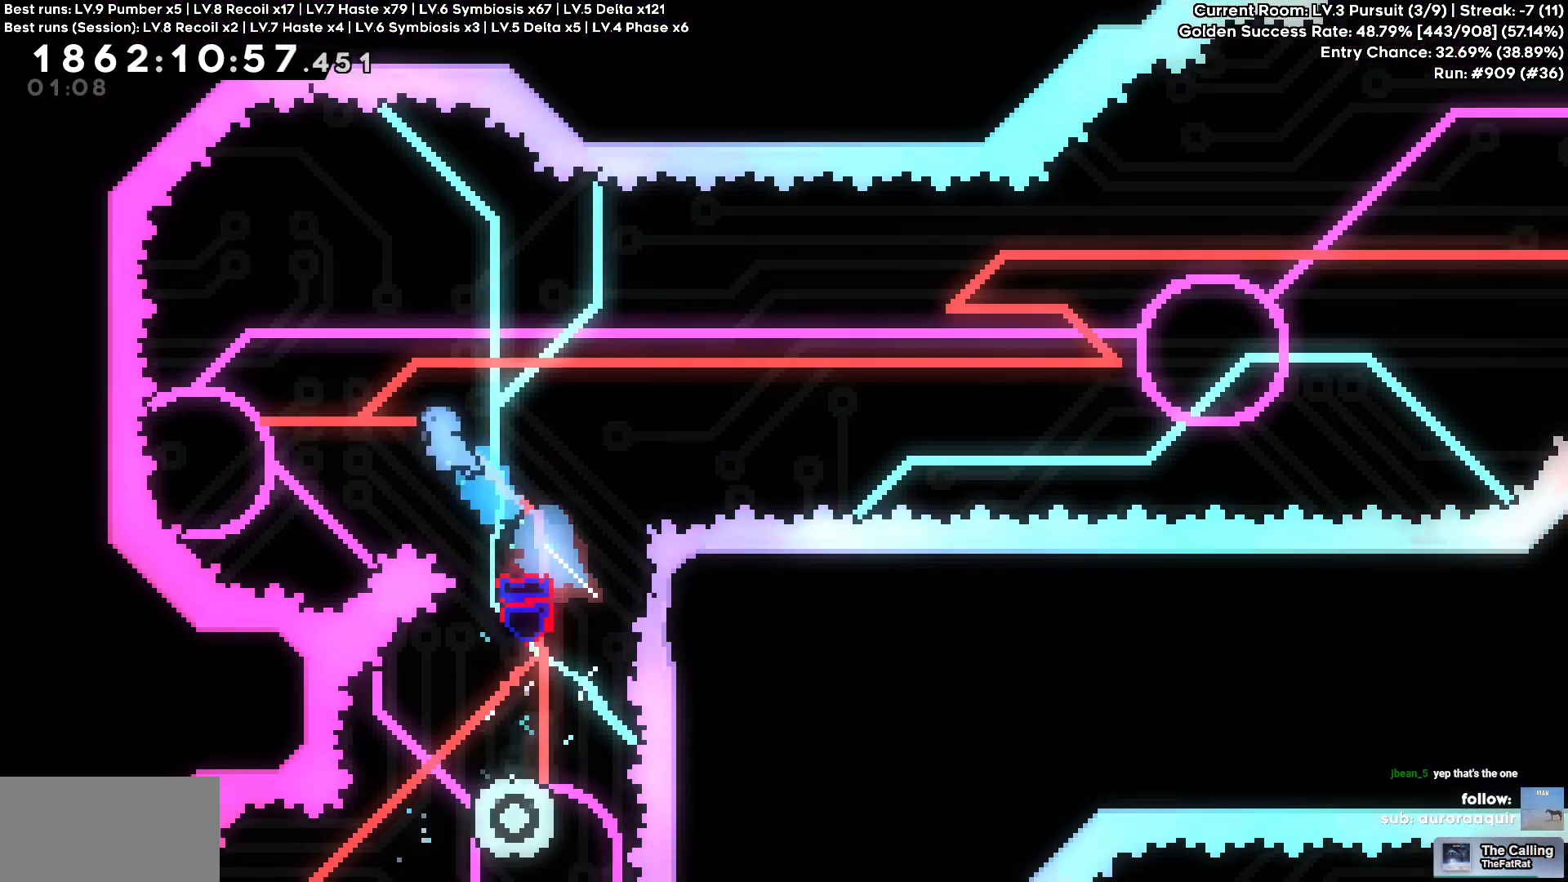
{"keys": [], "events": [[200, "a", "up"]]}
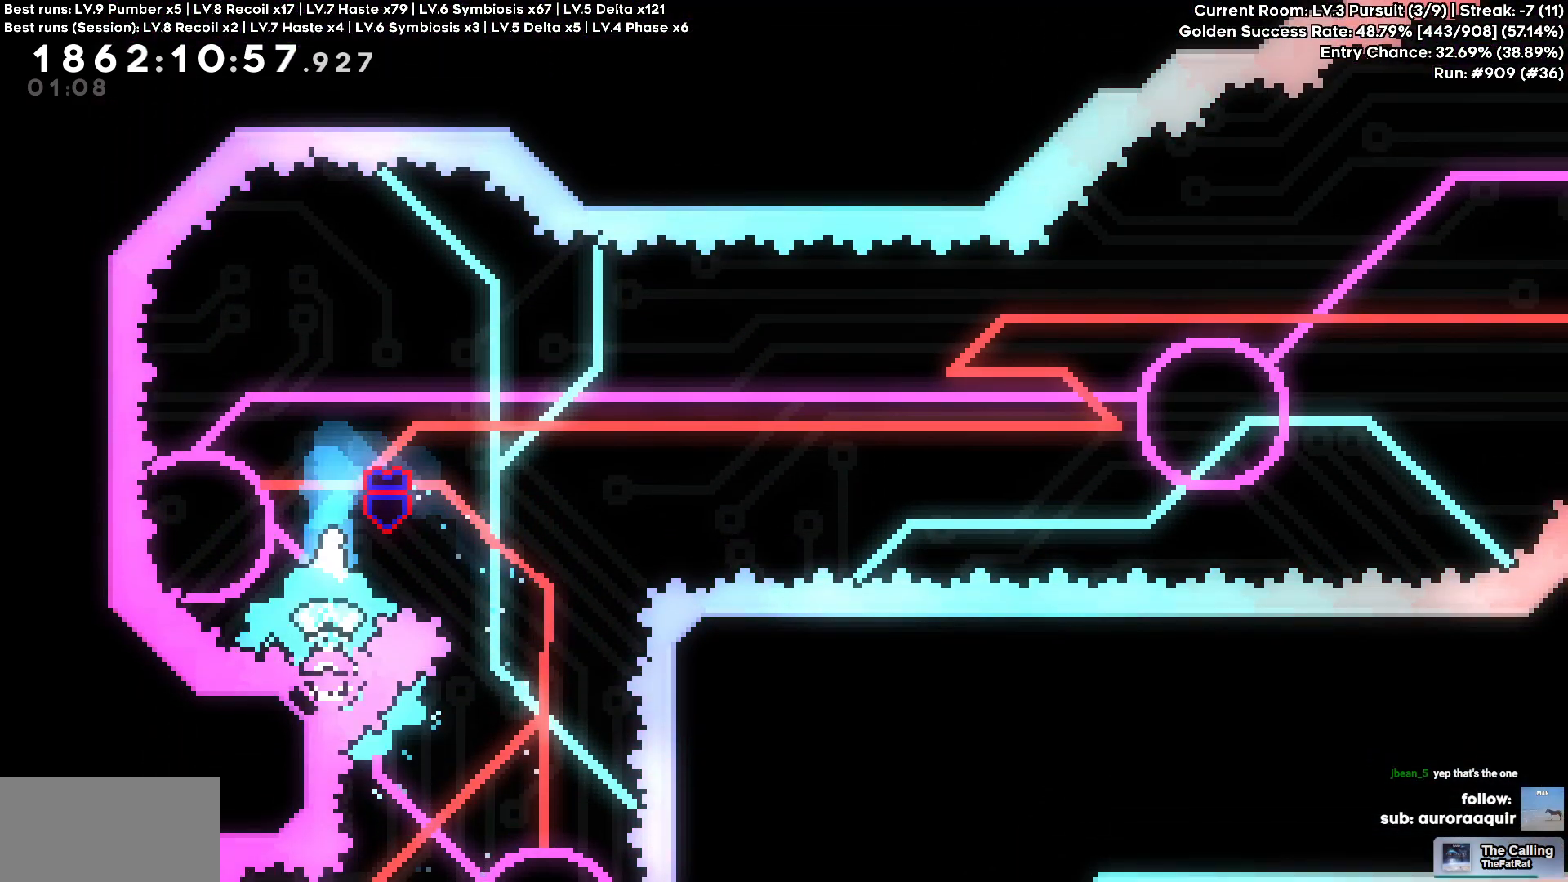
{"keys": ["d"], "events": [[66, "d", "down"]]}
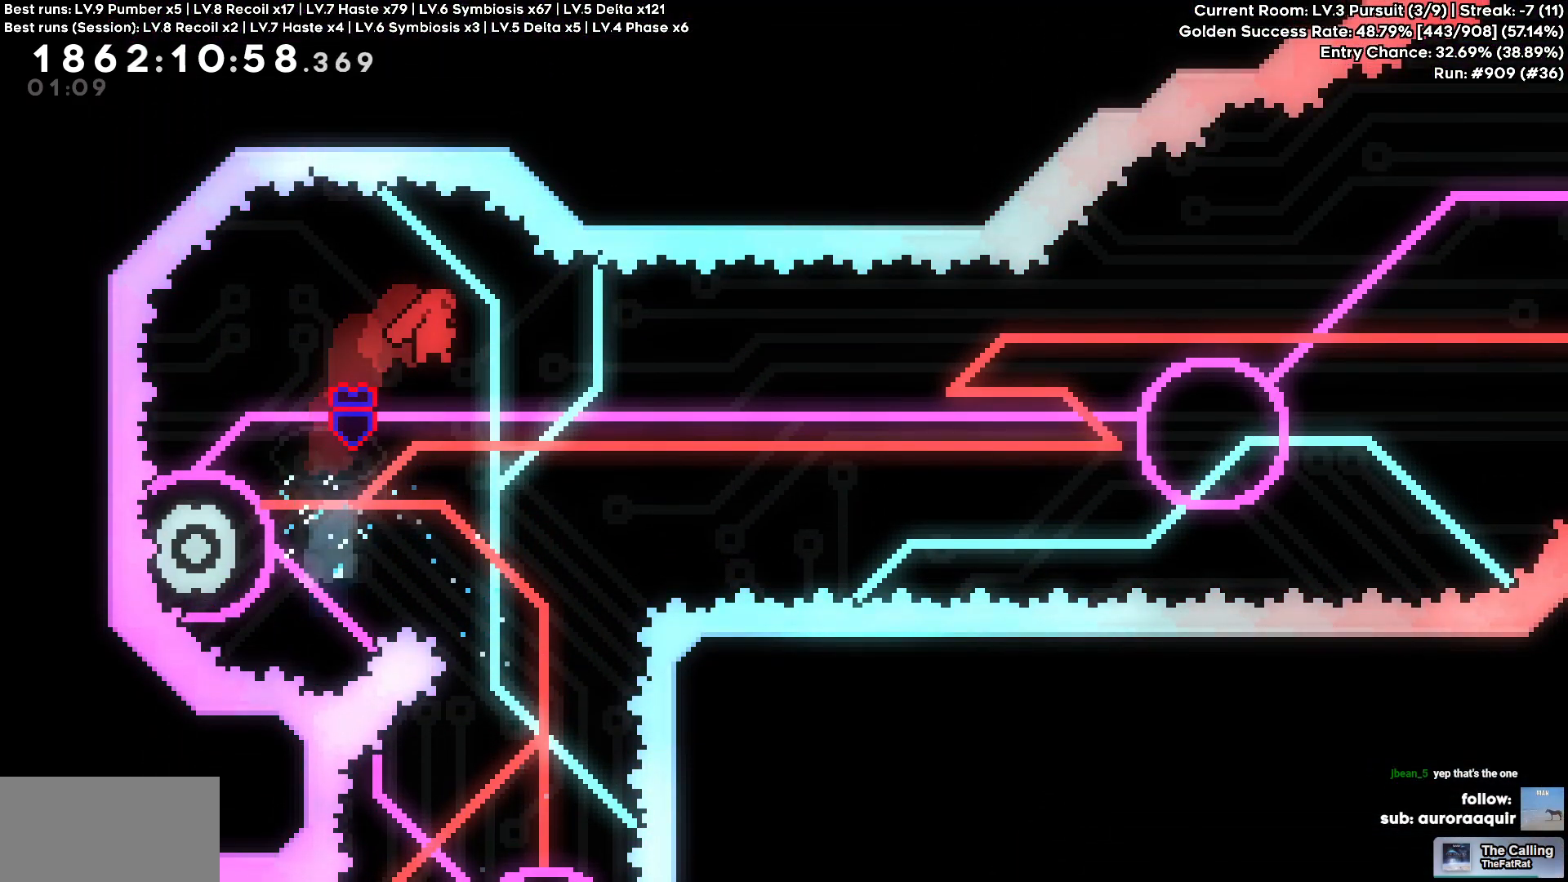
{"keys": ["a", "d"], "events": [[283, "d", "up"], [366, "a", "down"], [500, "d", "down"]]}
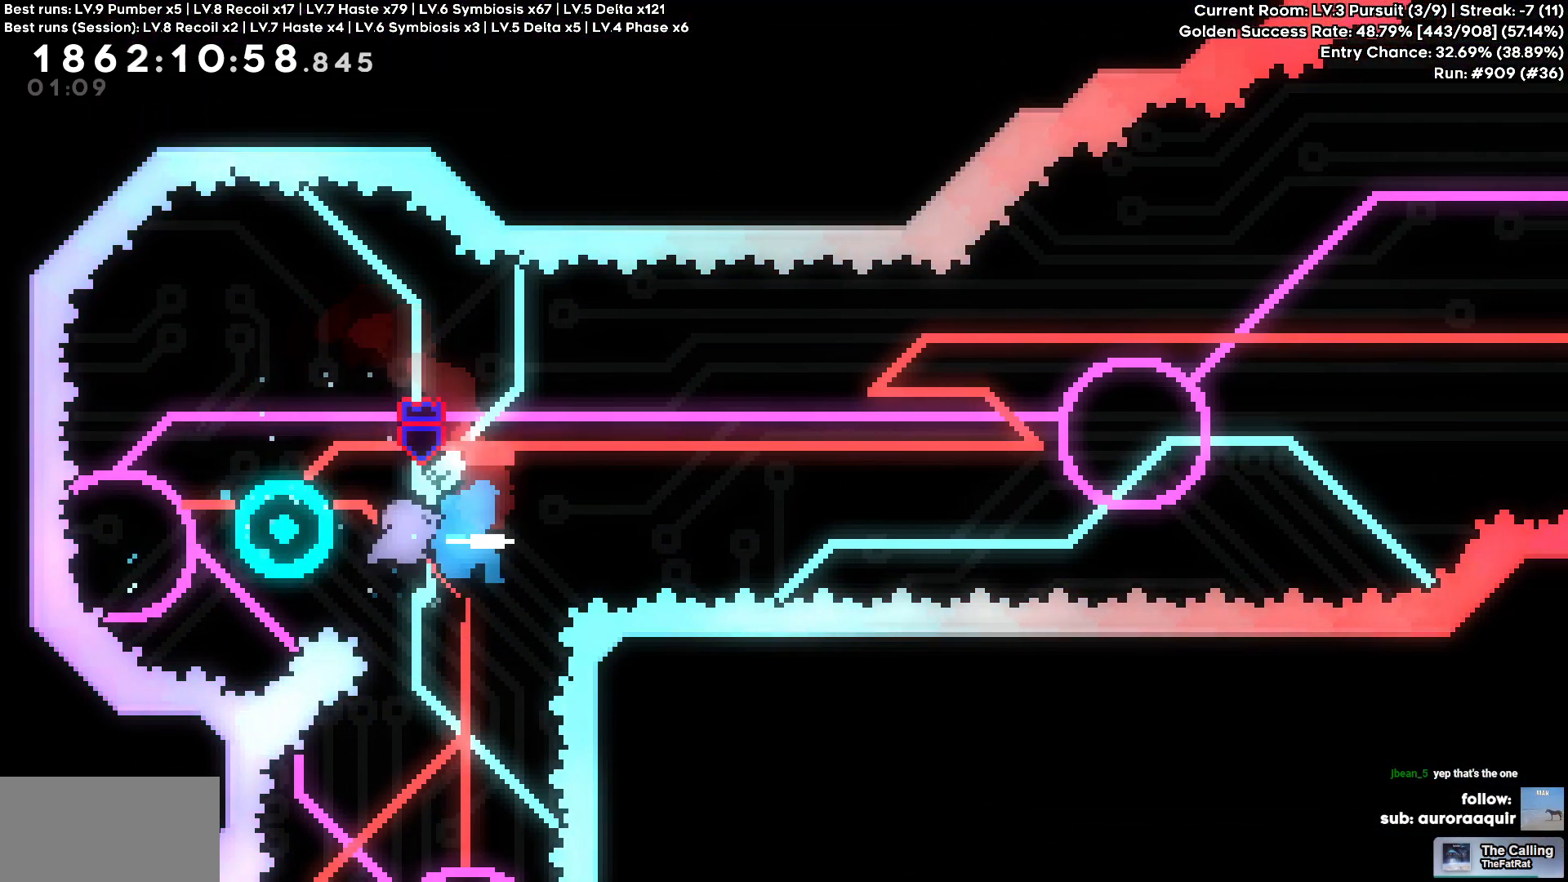
{"keys": ["d"], "events": [[50, "a", "up"]]}
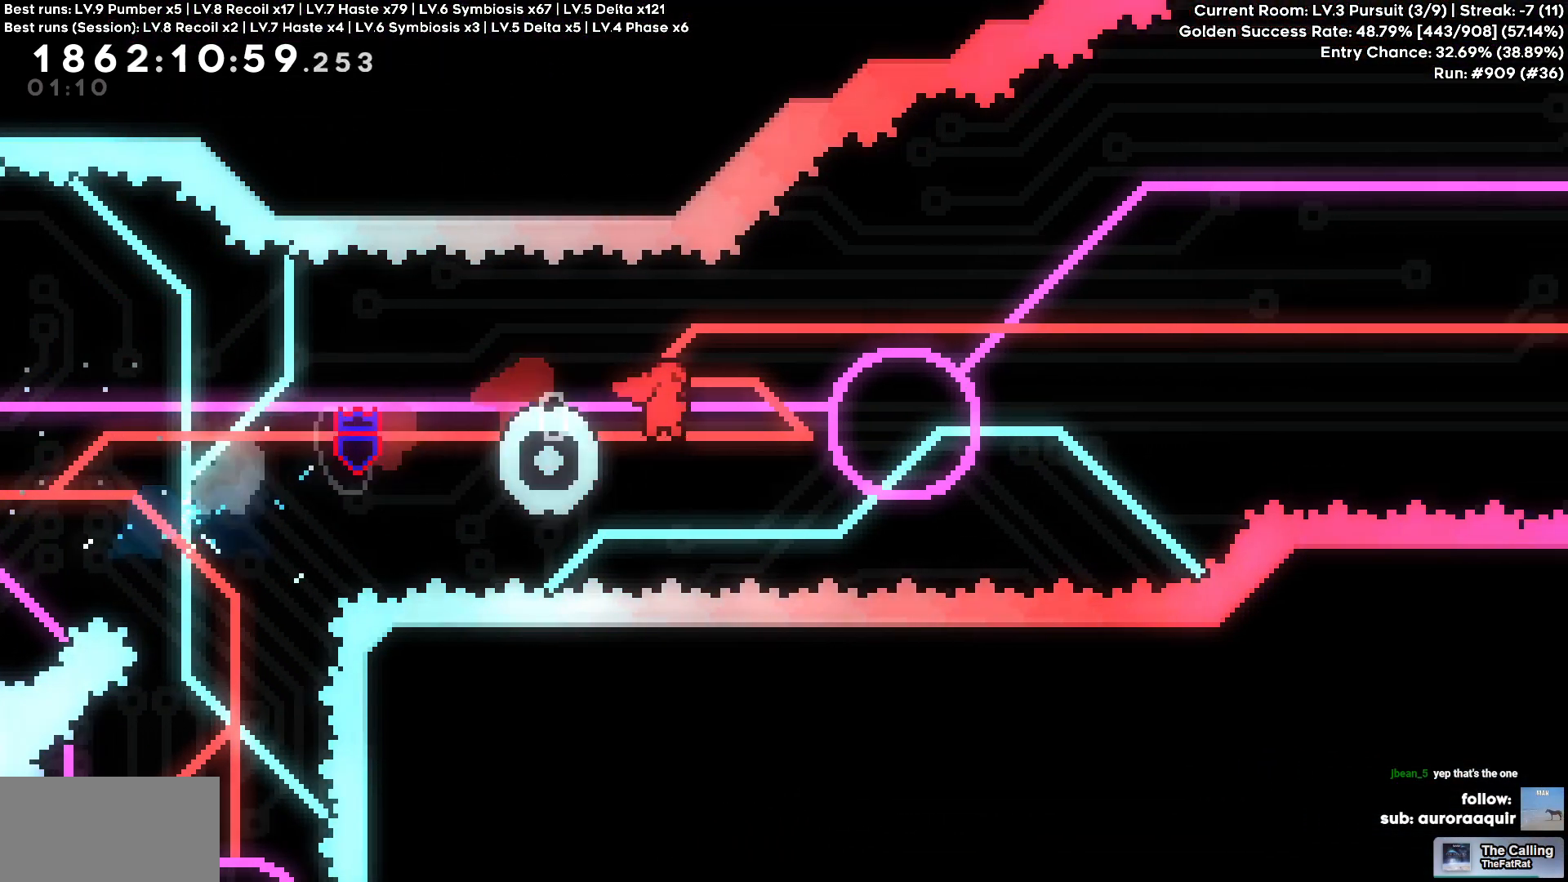
{"keys": ["d"], "events": [[216, "a", "down"], [216, "d", "up"], [350, "a", "up"], [350, "d", "down"]]}
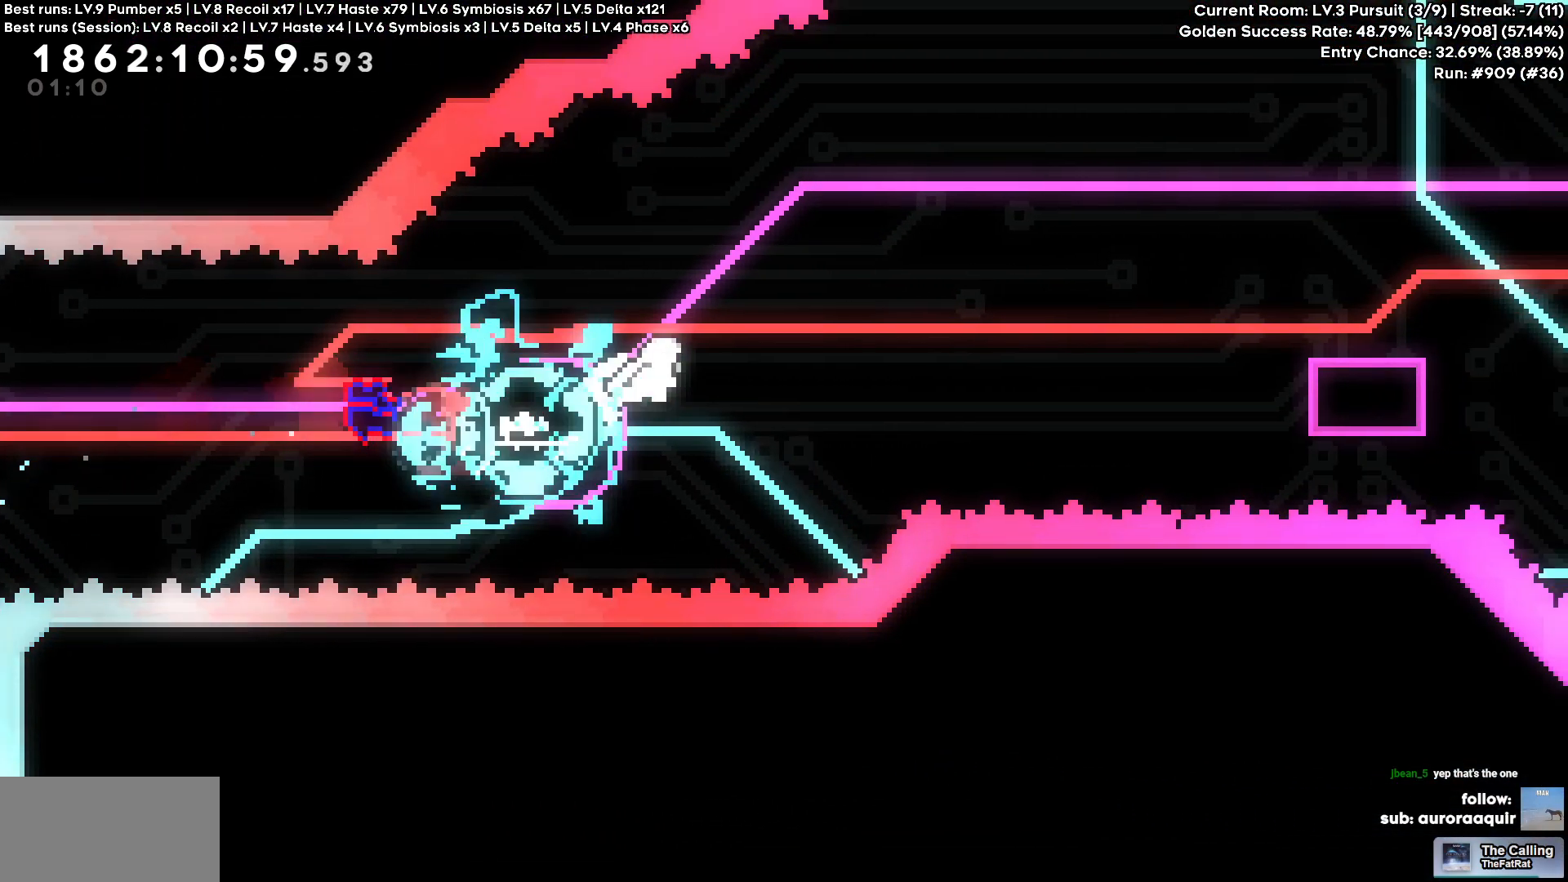
{"keys": ["d"], "events": []}
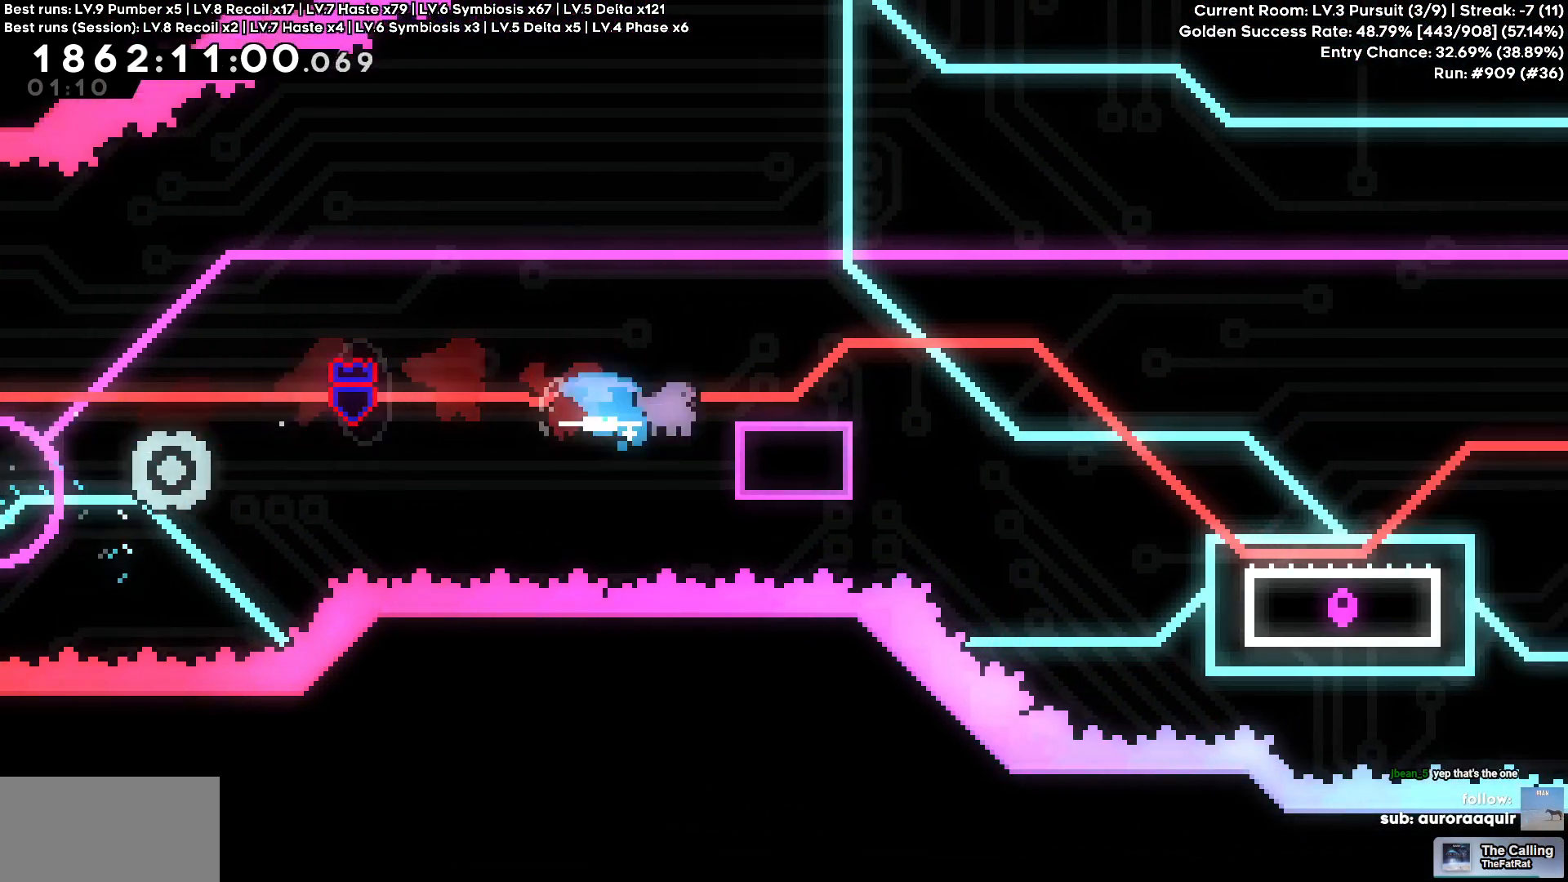
{"keys": ["d"], "events": [[100, "s", "down"], [433, "s", "up"]]}
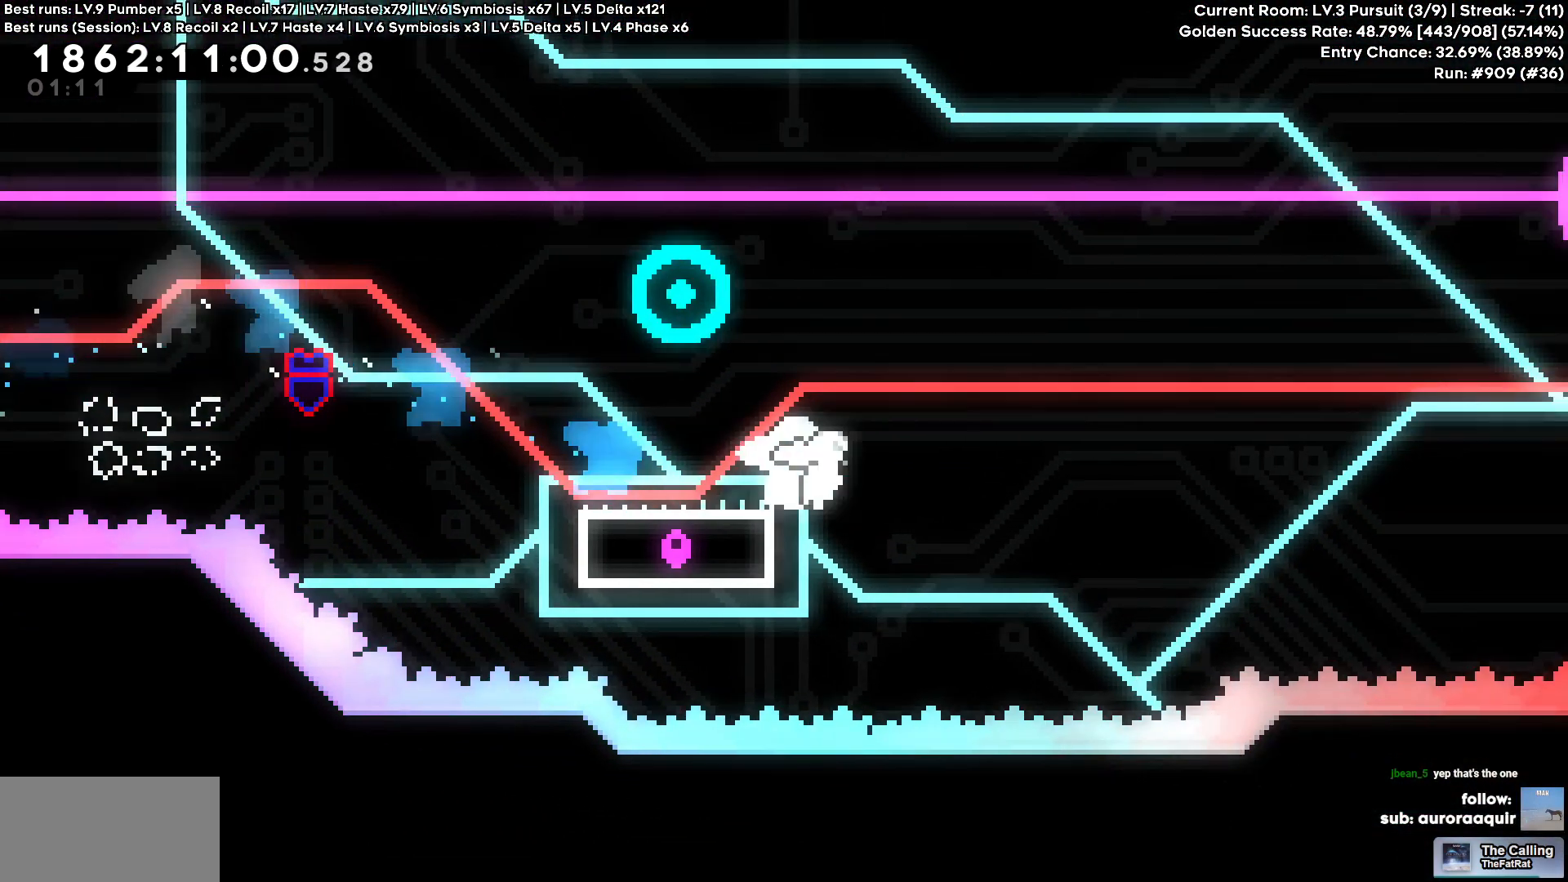
{"keys": ["a"], "events": [[500, "a", "down"], [500, "d", "up"]]}
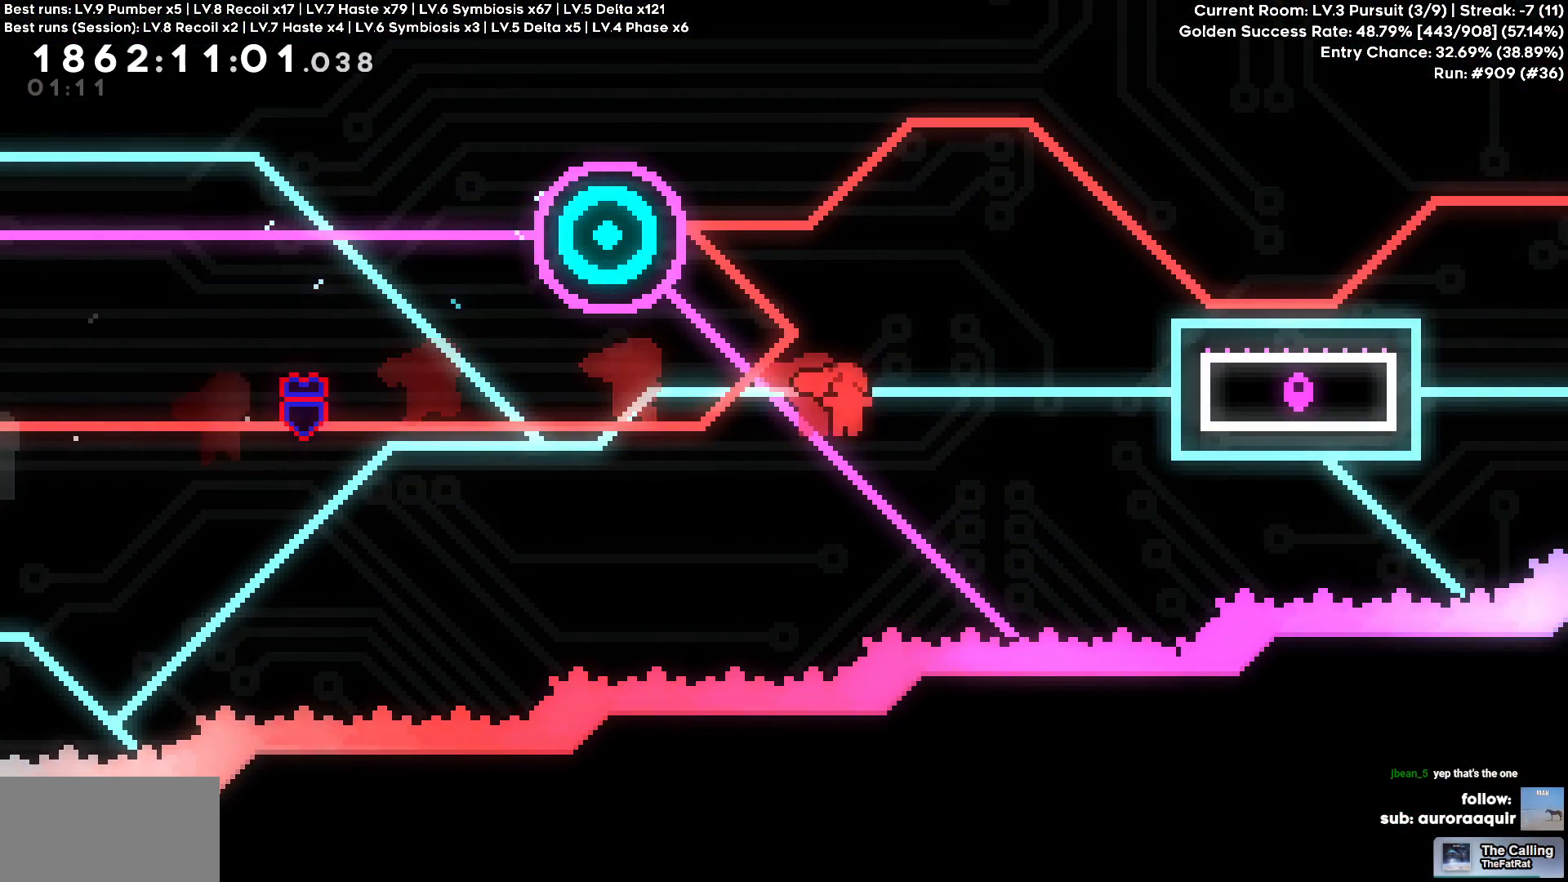
{"keys": ["d"], "events": [[33, "w", "down"], [183, "a", "up"], [183, "d", "down"], [233, "w", "up"]]}
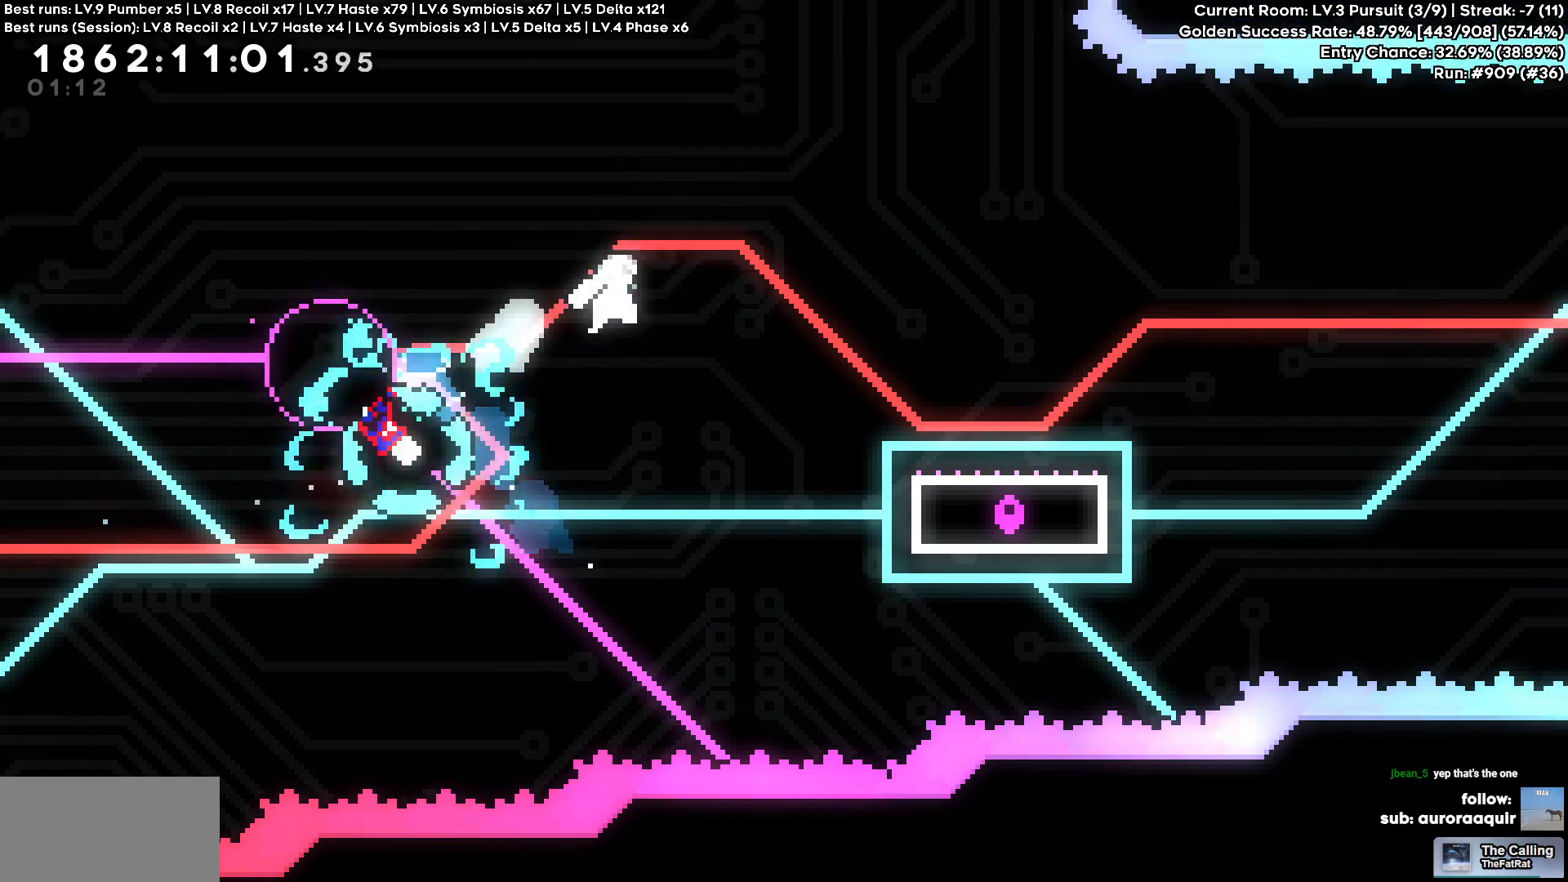
{"keys": ["d"], "events": [[50, "s", "down"], [283, "s", "up"]]}
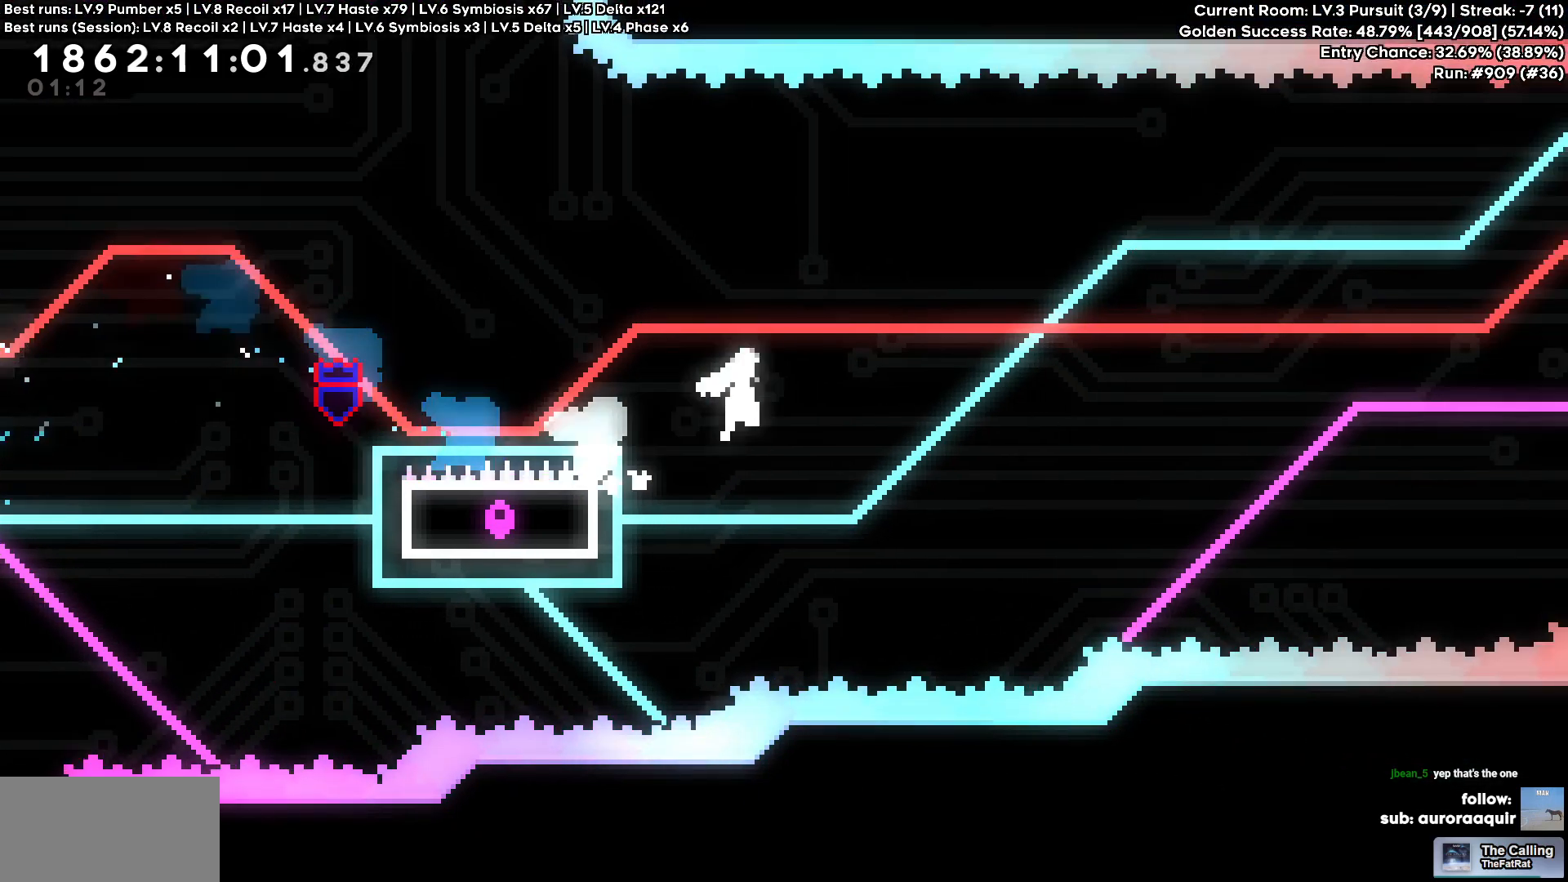
{"keys": ["d"], "events": []}
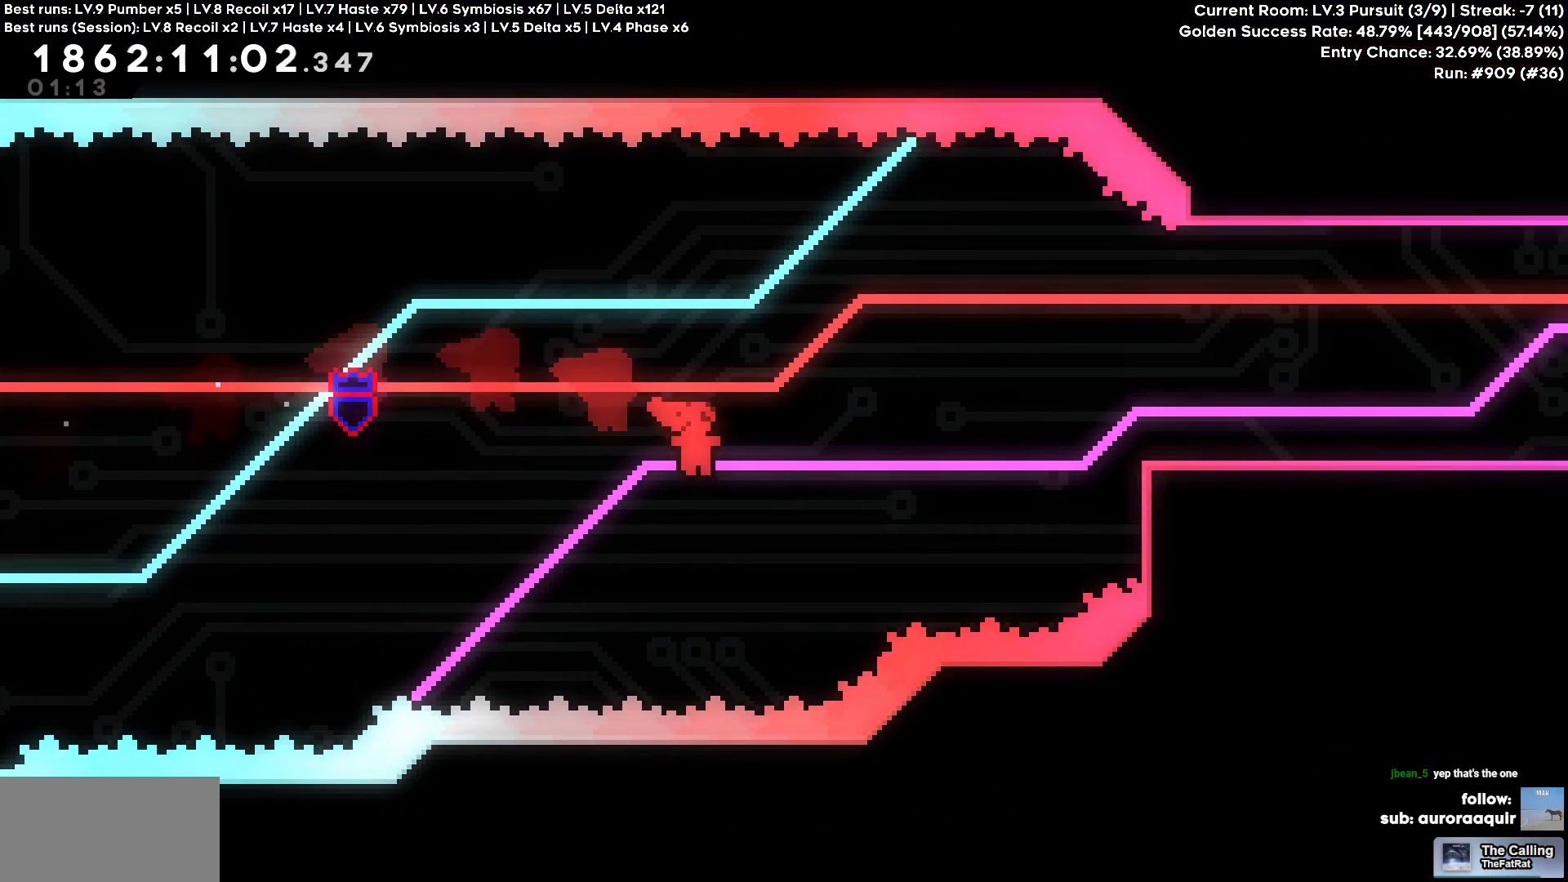
{"keys": ["d", "w"], "events": [[83, "w", "down"]]}
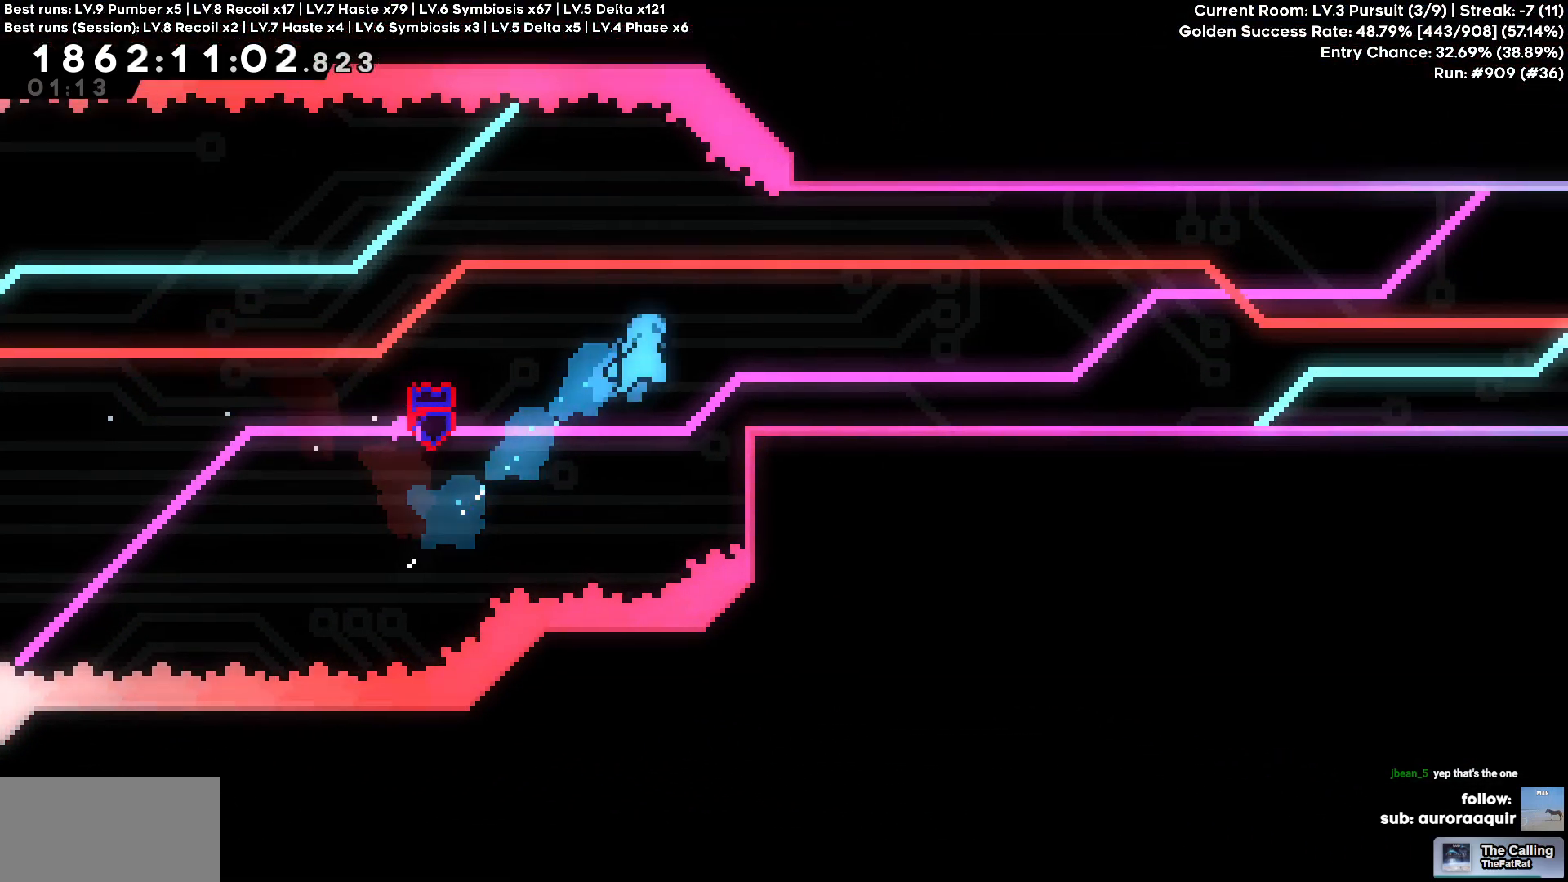
{"keys": ["d"], "events": [[16, "w", "up"]]}
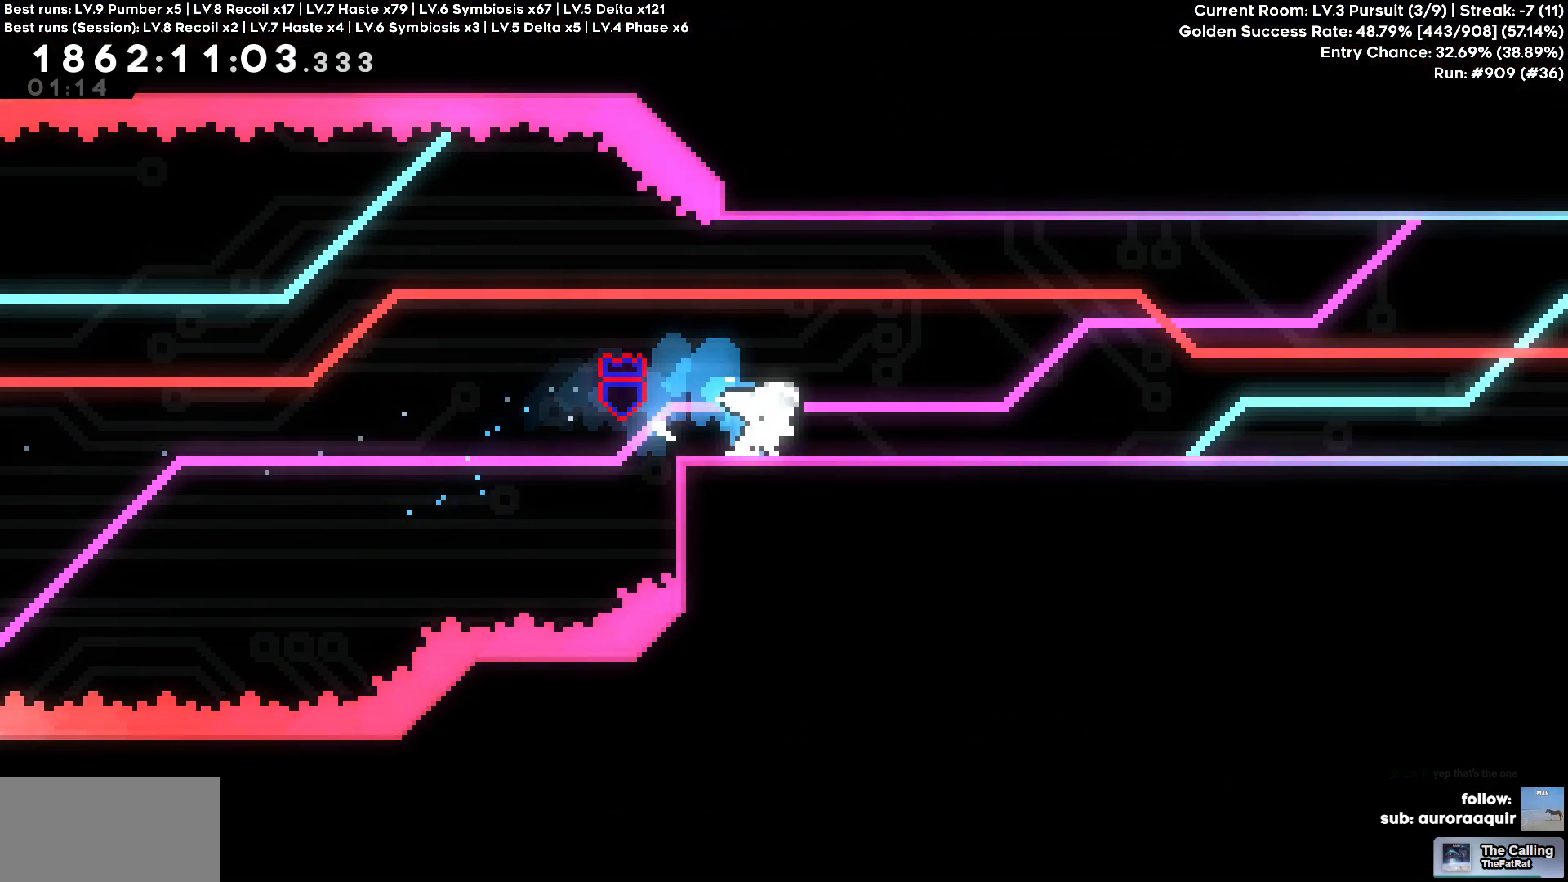
{"keys": ["d"], "events": []}
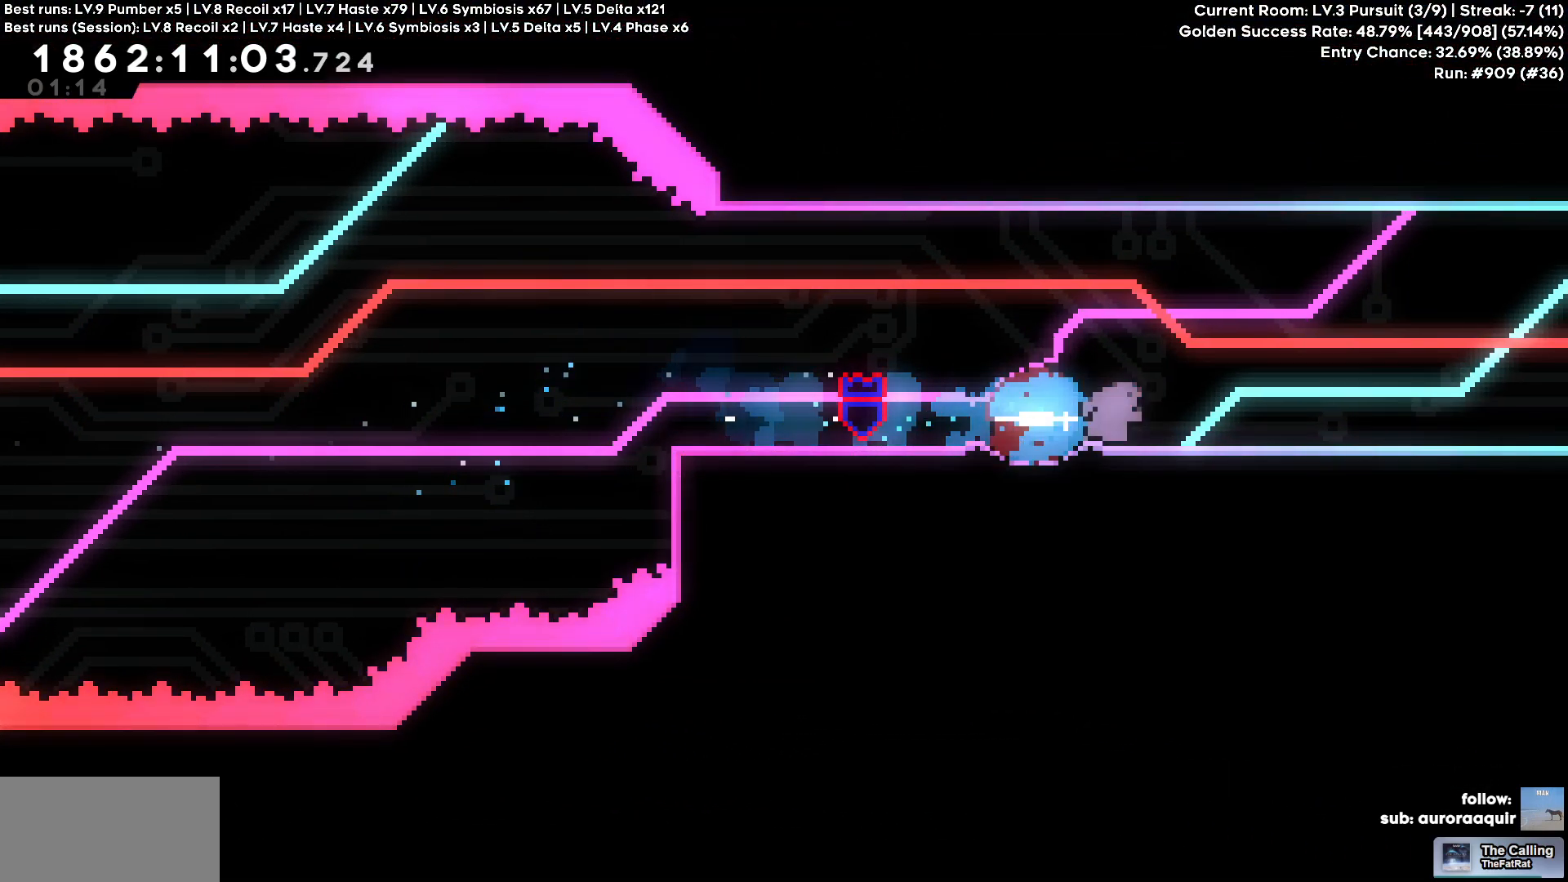
{"keys": ["d"], "events": []}
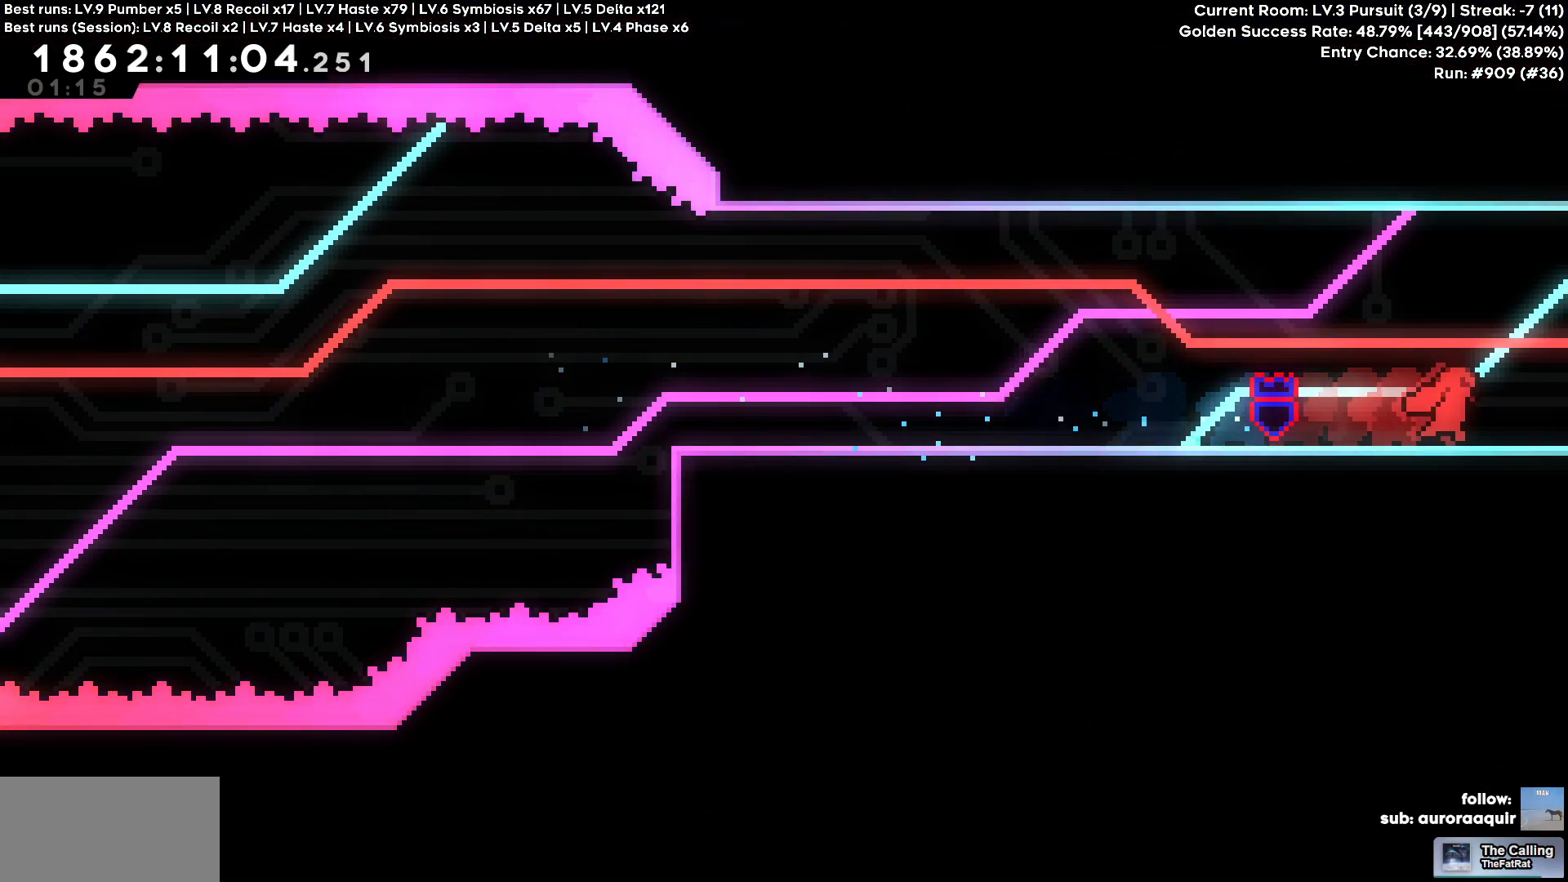
{"keys": [], "events": [[433, "d", "up"]]}
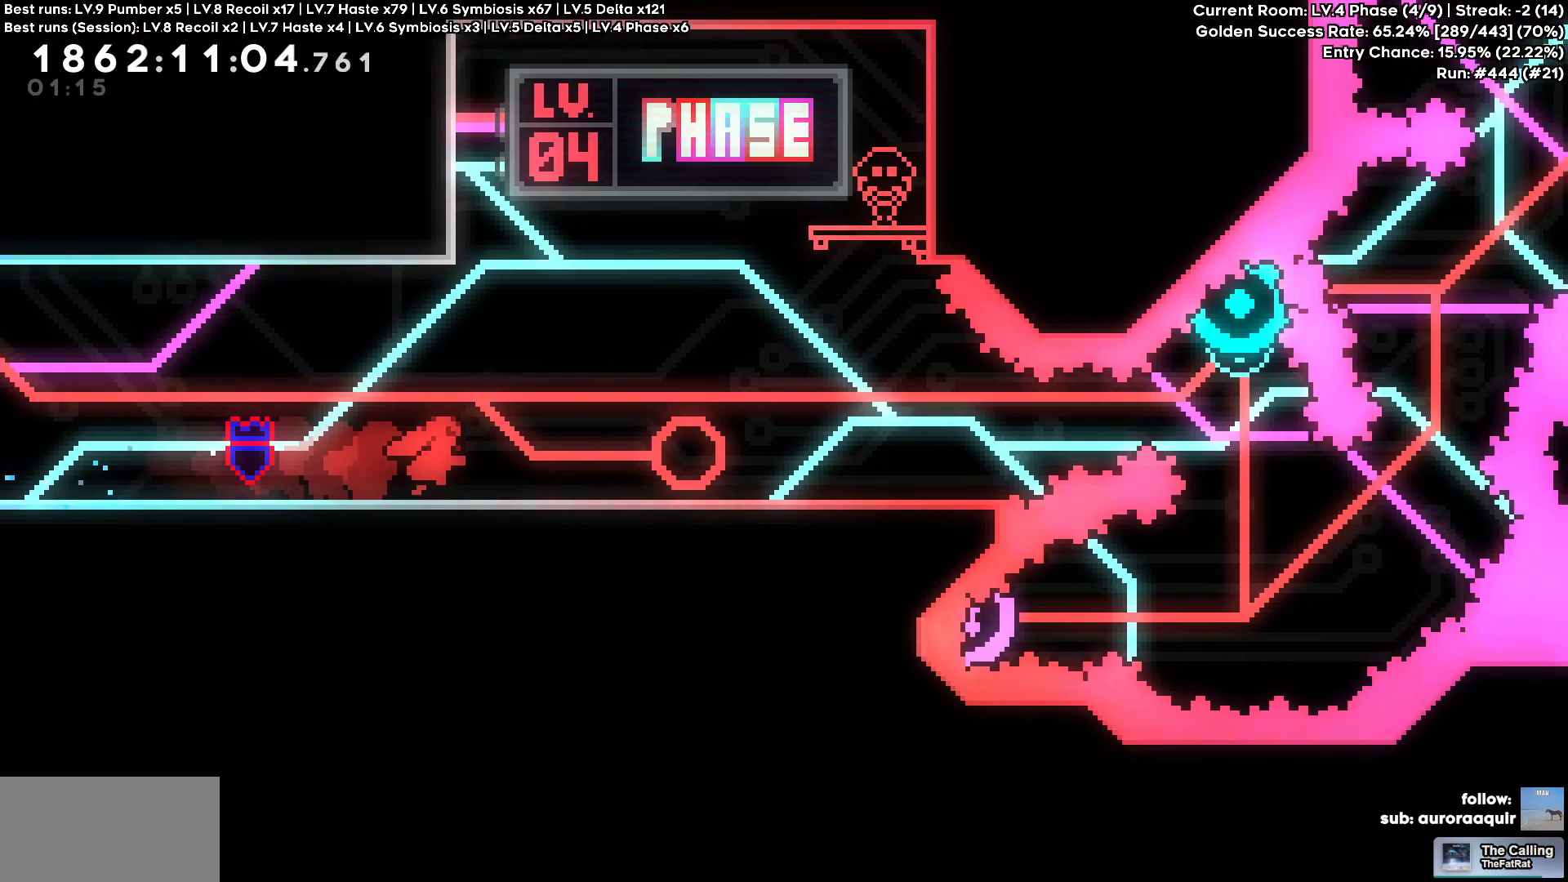
{"keys": [], "events": []}
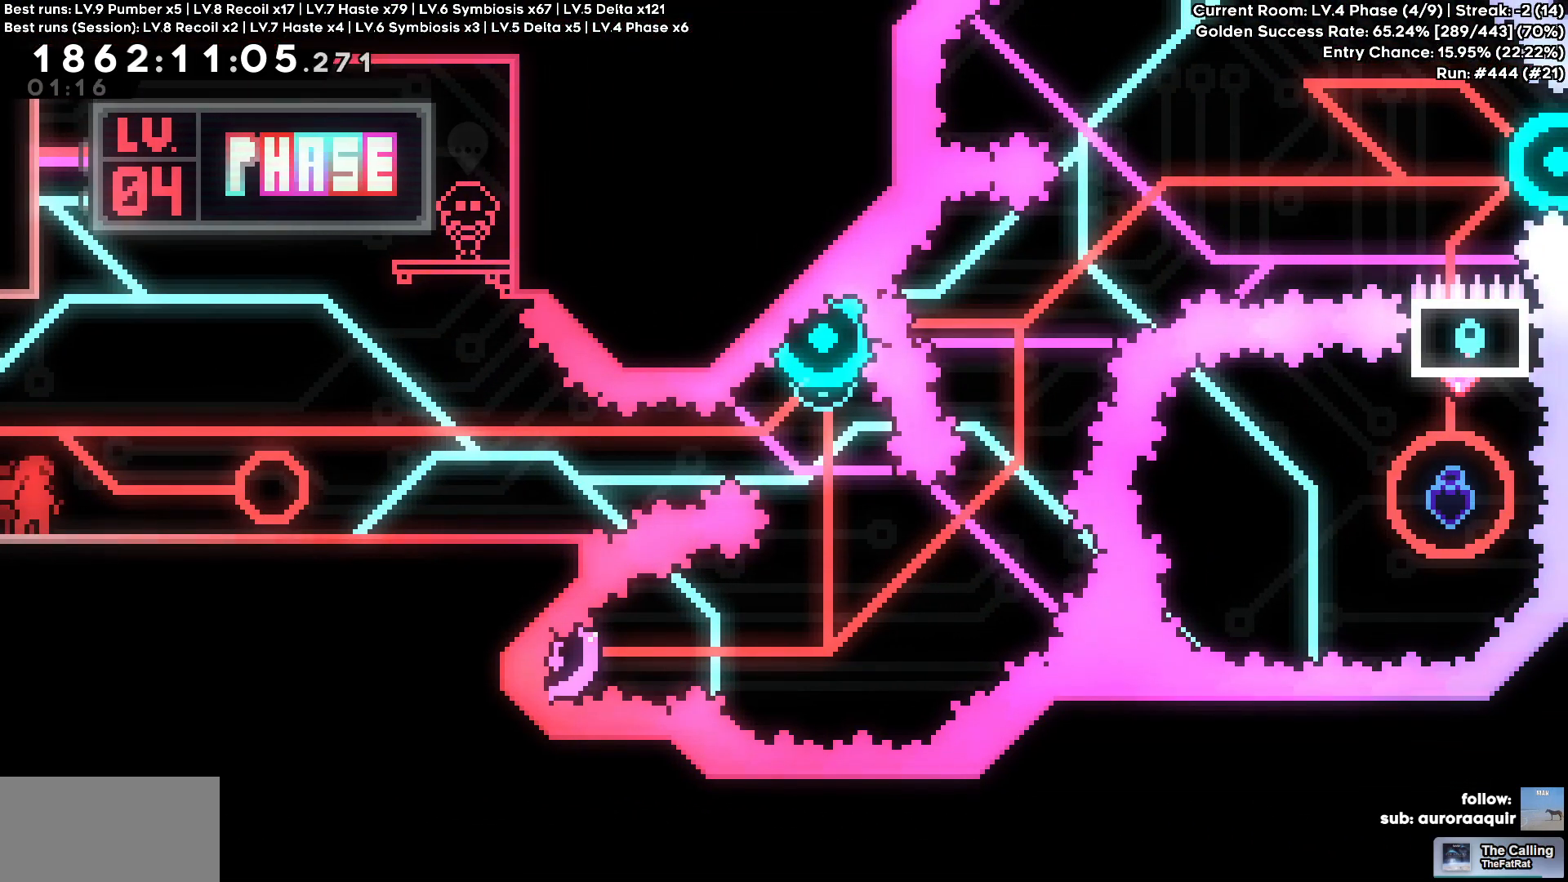
{"keys": [], "events": [[233, "d", "down"], [233, "s", "down"], [316, "d", "up"], [366, "s", "up"]]}
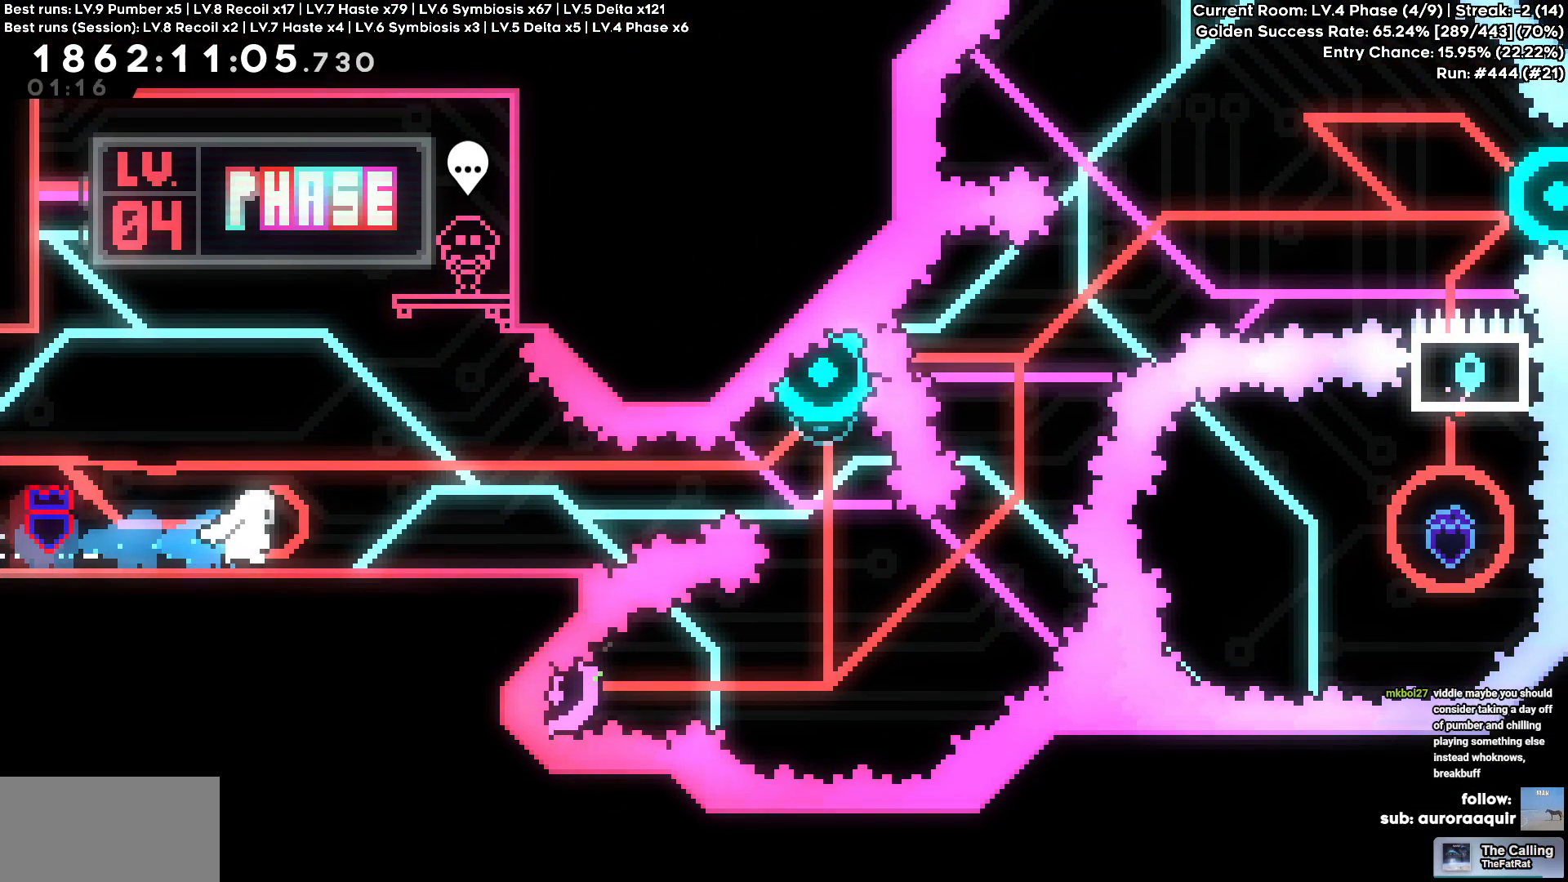
{"keys": [], "events": []}
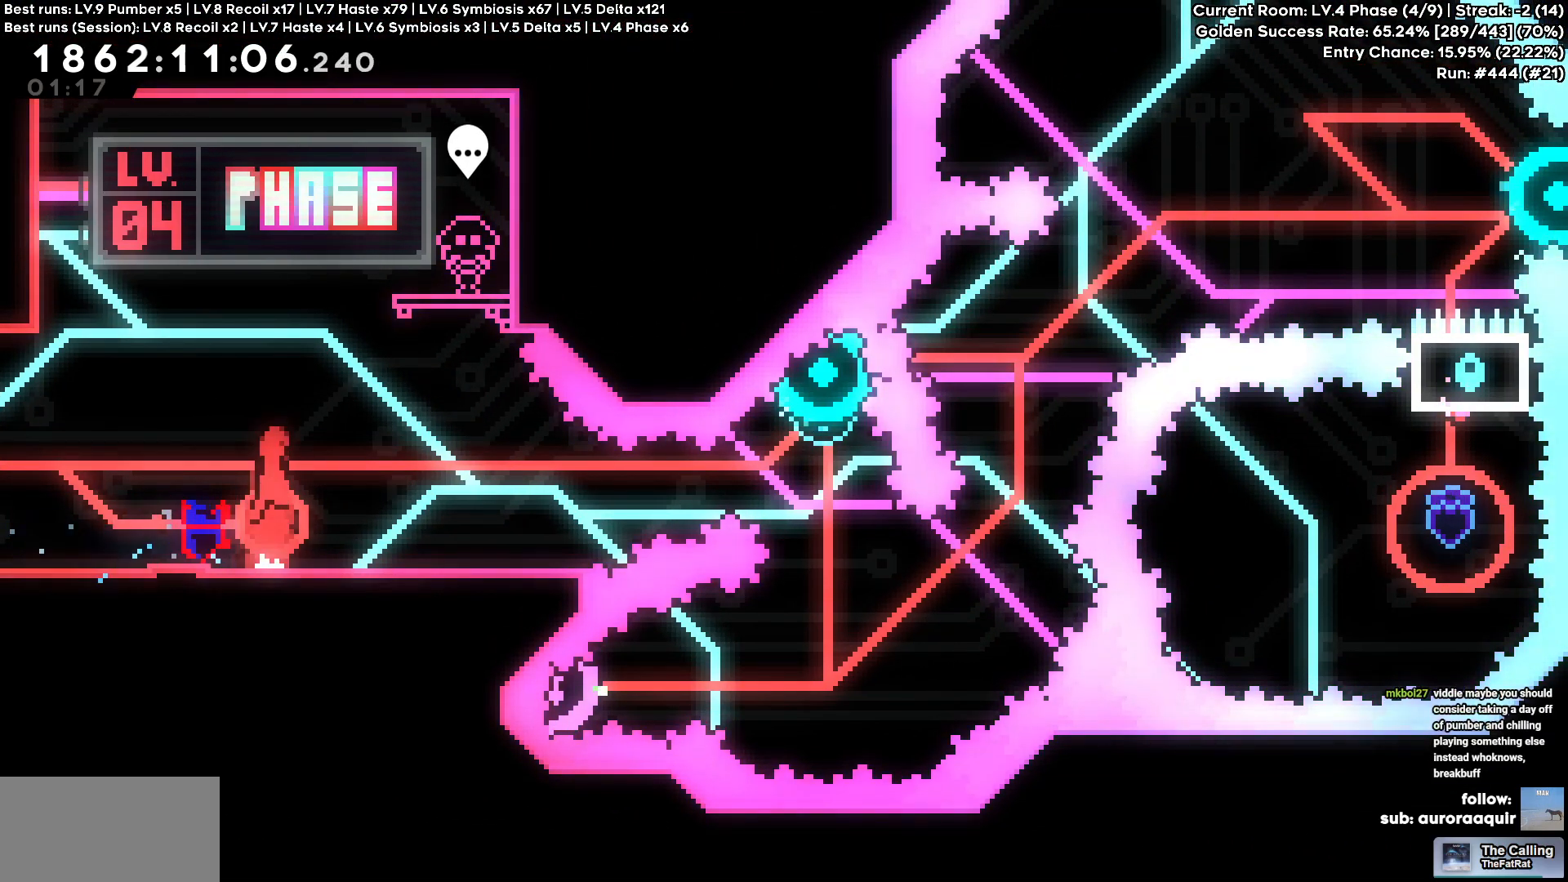
{"keys": [], "events": [[300, "d", "down"], [300, "s", "down"], [400, "d", "up"], [400, "s", "up"]]}
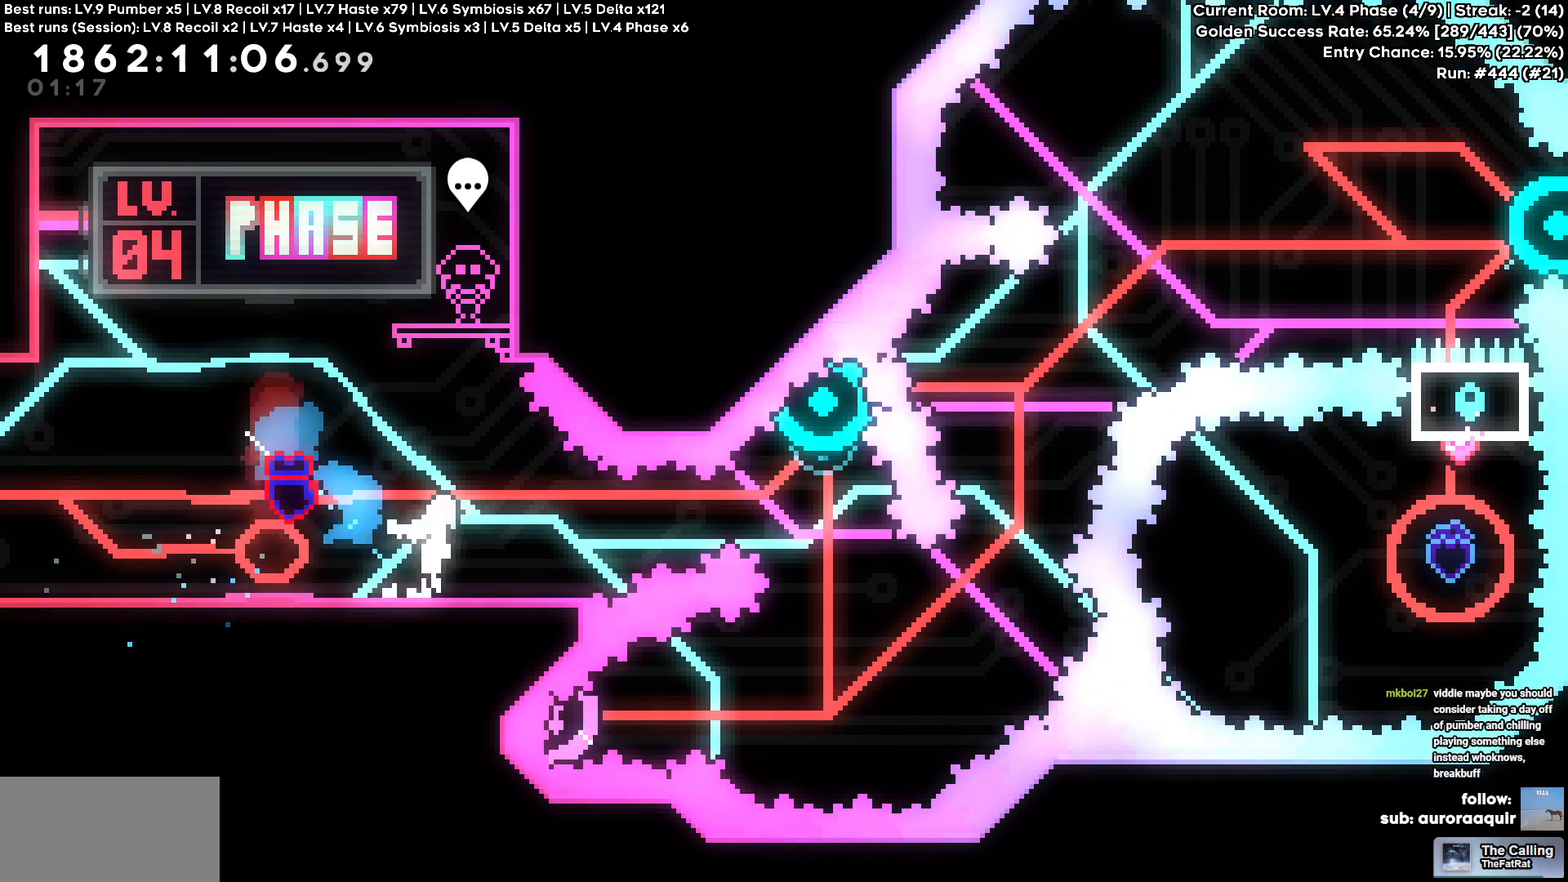
{"keys": [], "events": []}
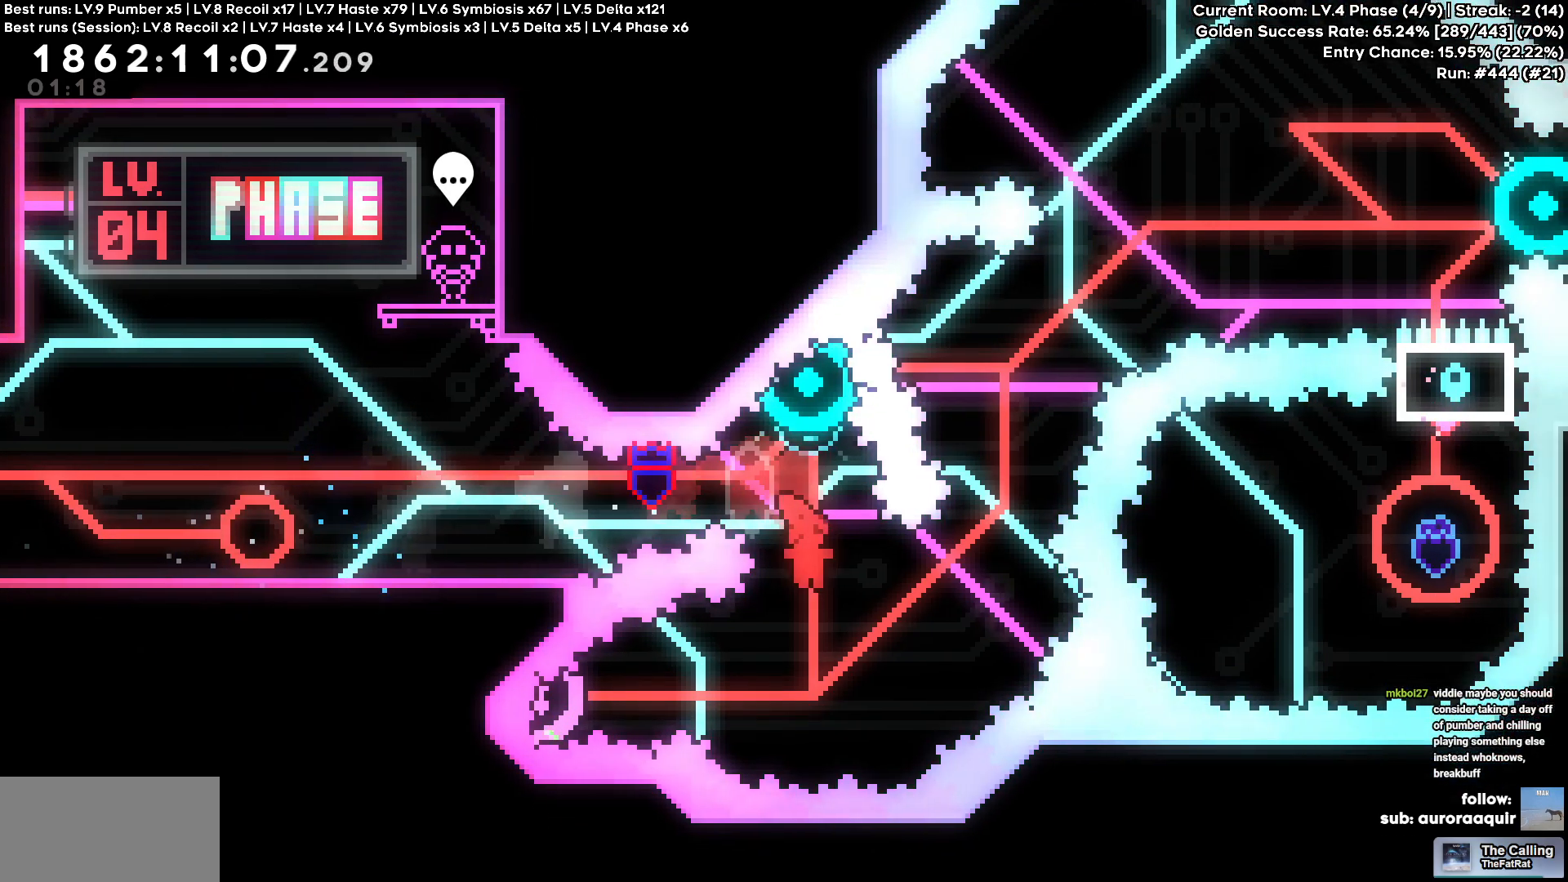
{"keys": ["a"], "events": [[50, "w", "down"], [333, "w", "up"], [483, "a", "down"]]}
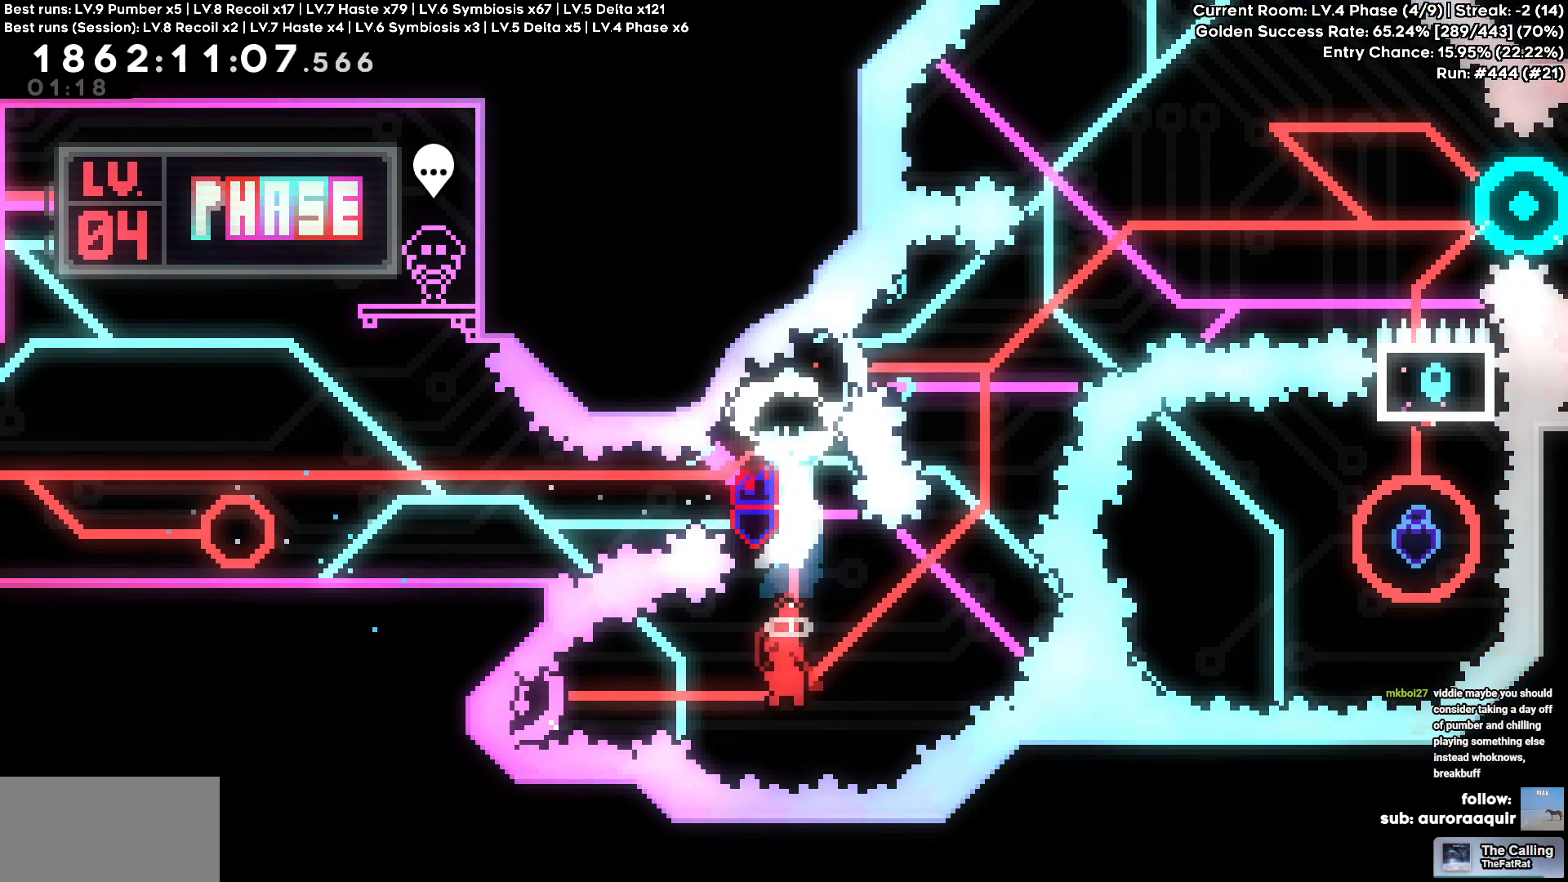
{"keys": [], "events": [[350, "a", "up"]]}
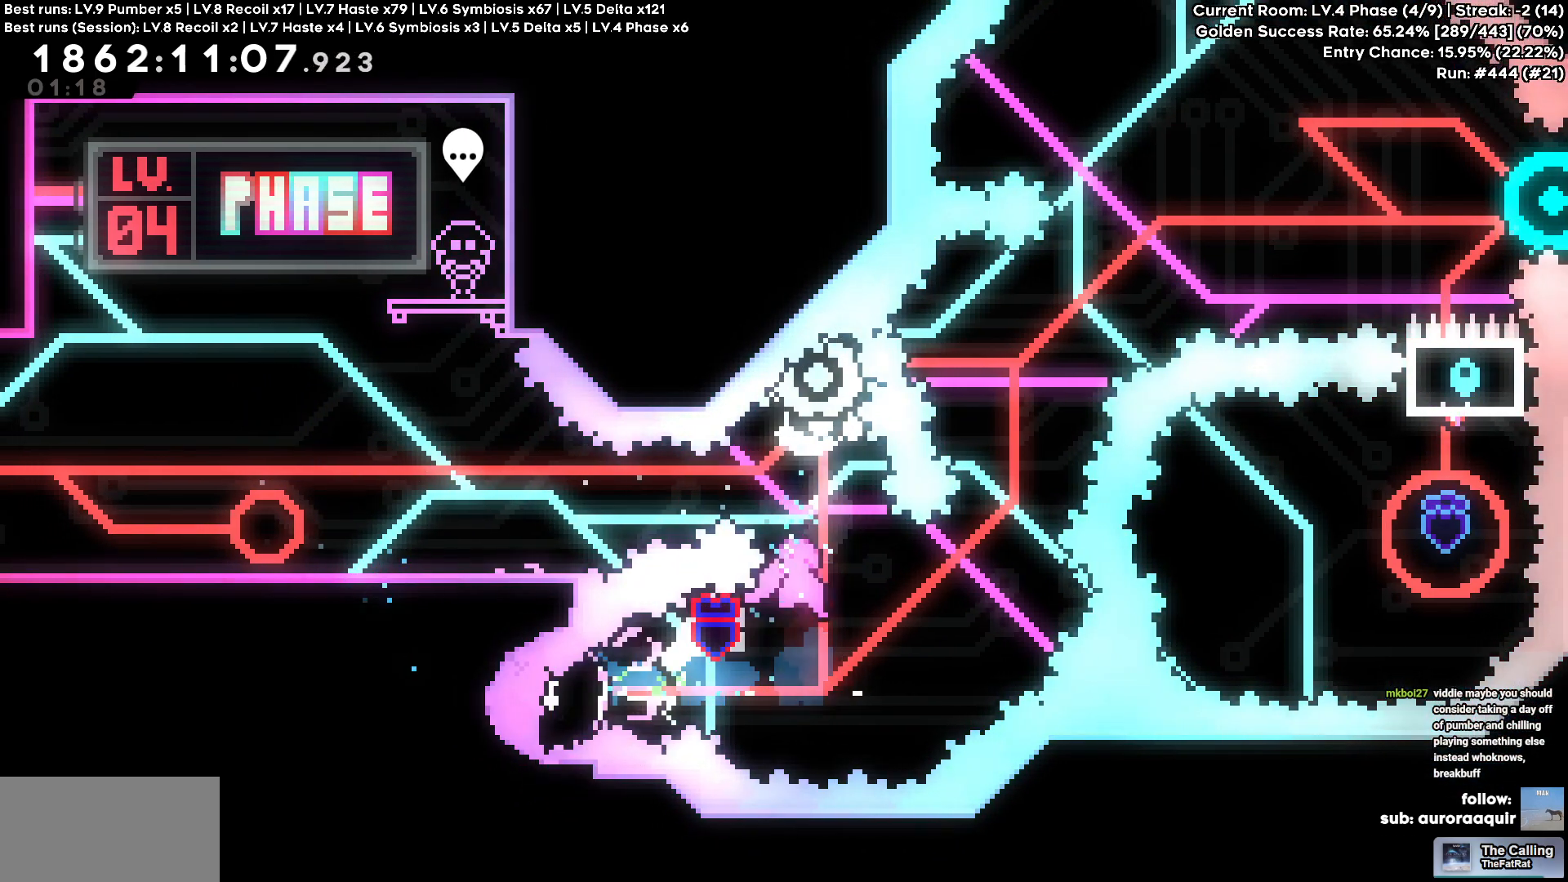
{"keys": ["a"], "events": [[183, "w", "down"], [366, "w", "up"], [416, "a", "down"]]}
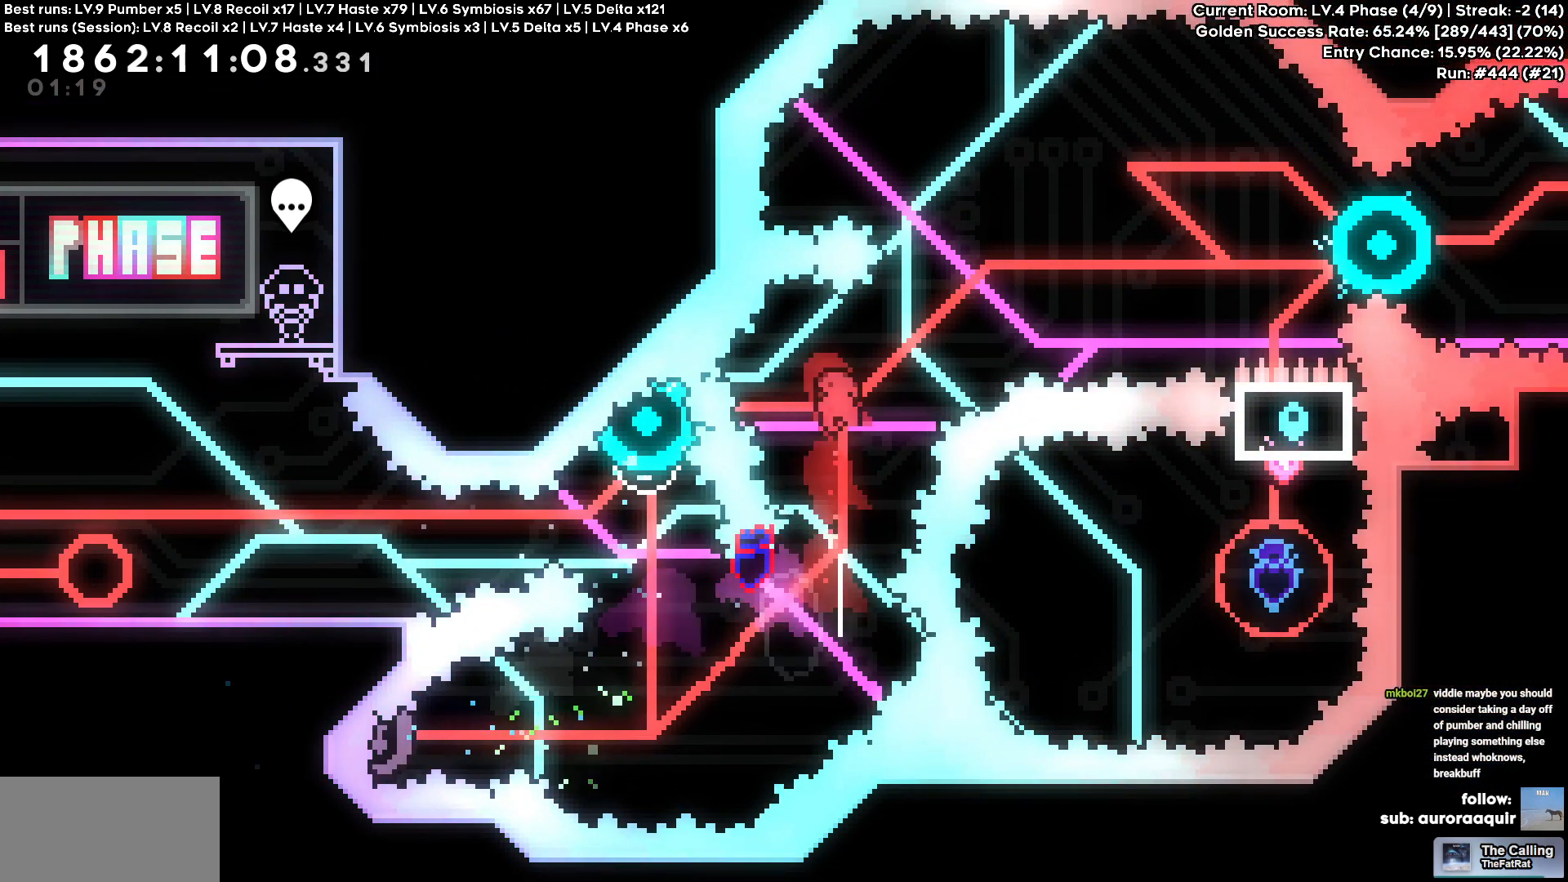
{"keys": ["d"], "events": [[200, "d", "down"], [250, "a", "up"]]}